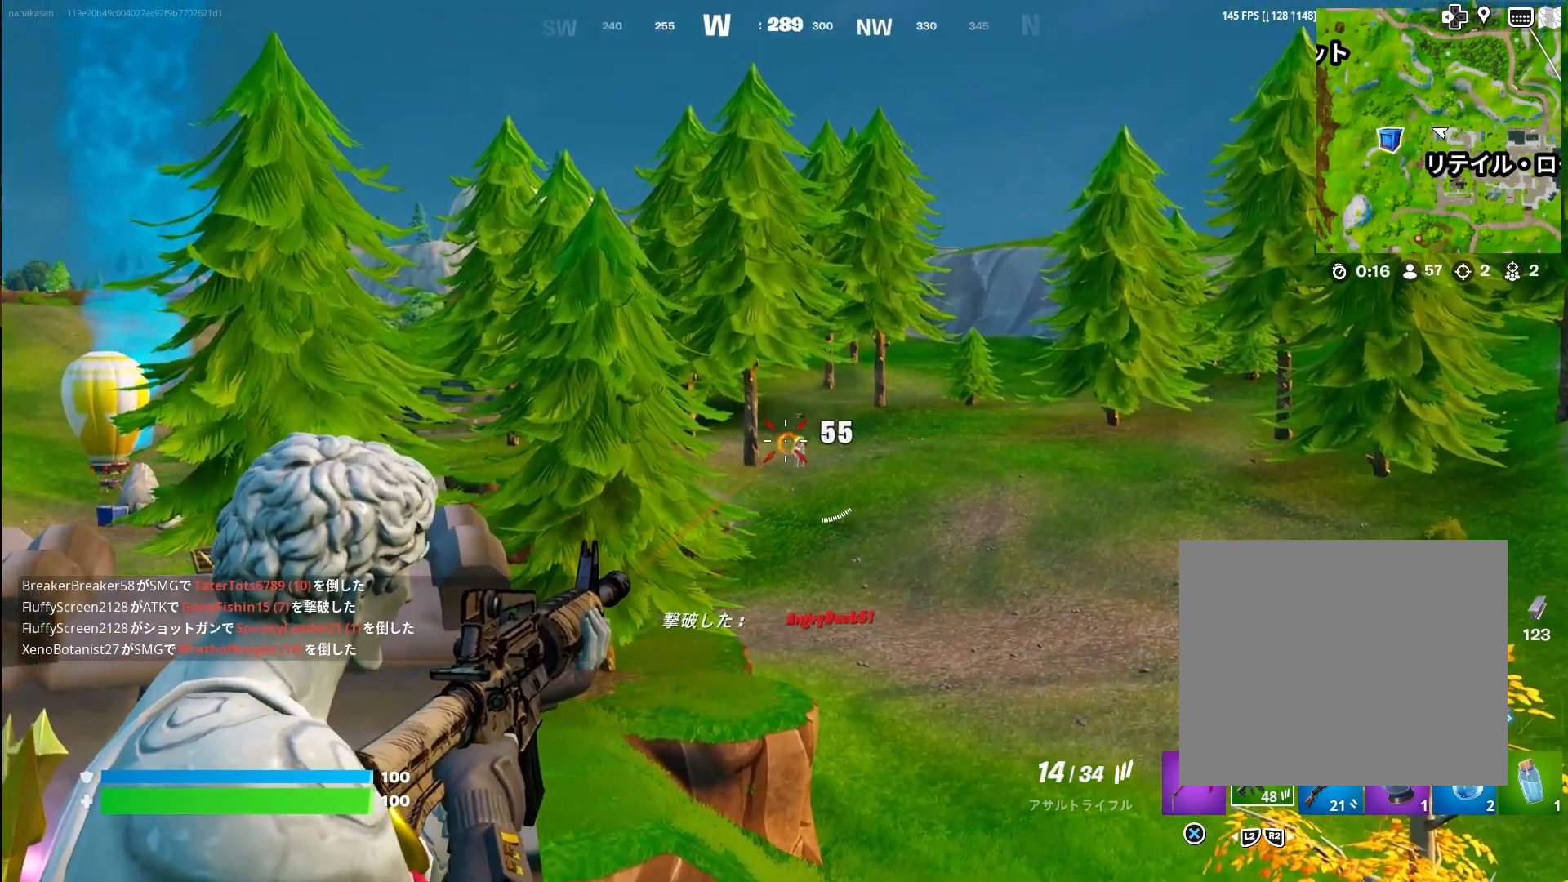
Gameplay with a controller (PlayStation layout); each line is a JSON object with the inputs held at the frame after it. "events" lists button and stick changes between this image and that frame as [ms after this image, input, new state], when the widget could be followed in between.
{"buttons": ["R3"], "left_stick": "center", "right_stick": "center", "events": [[100, "R1", "down"], [200, "R1", "up"], [450, "R3", "down"], [500, "L1", "up"]]}
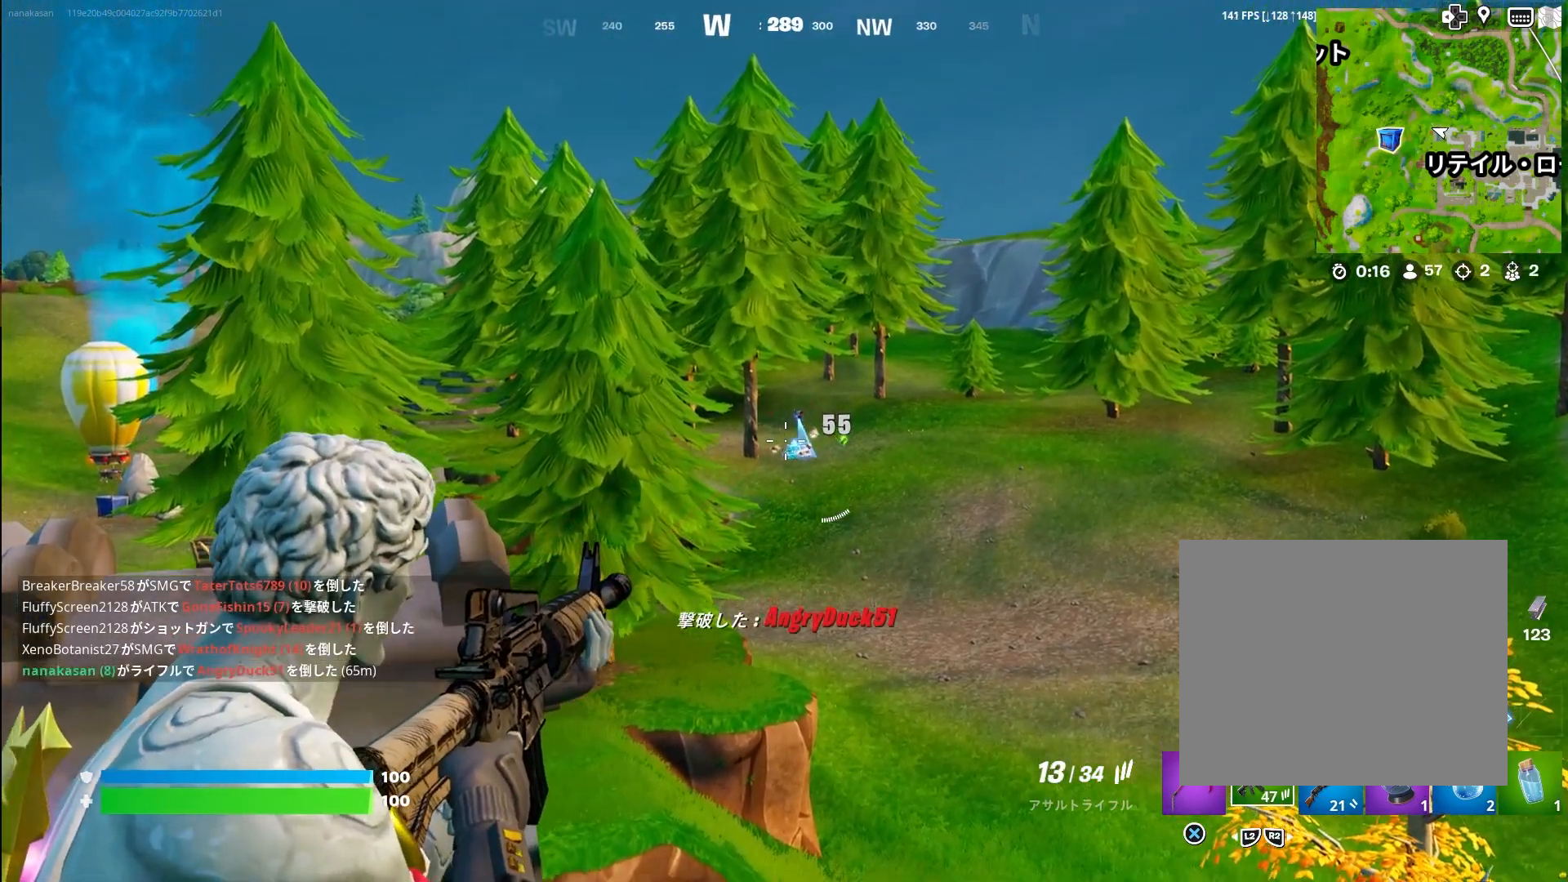
{"buttons": [], "left_stick": "up-left", "right_stick": "center", "events": [[50, "R3", "up"], [50, "left_stick", "down-left"], [83, "right_stick", "left"], [133, "right_stick", "up-left"], [300, "TRIANGLE", "down"], [367, "left_stick", "up-left"], [400, "TRIANGLE", "up"], [400, "right_stick", "center"]]}
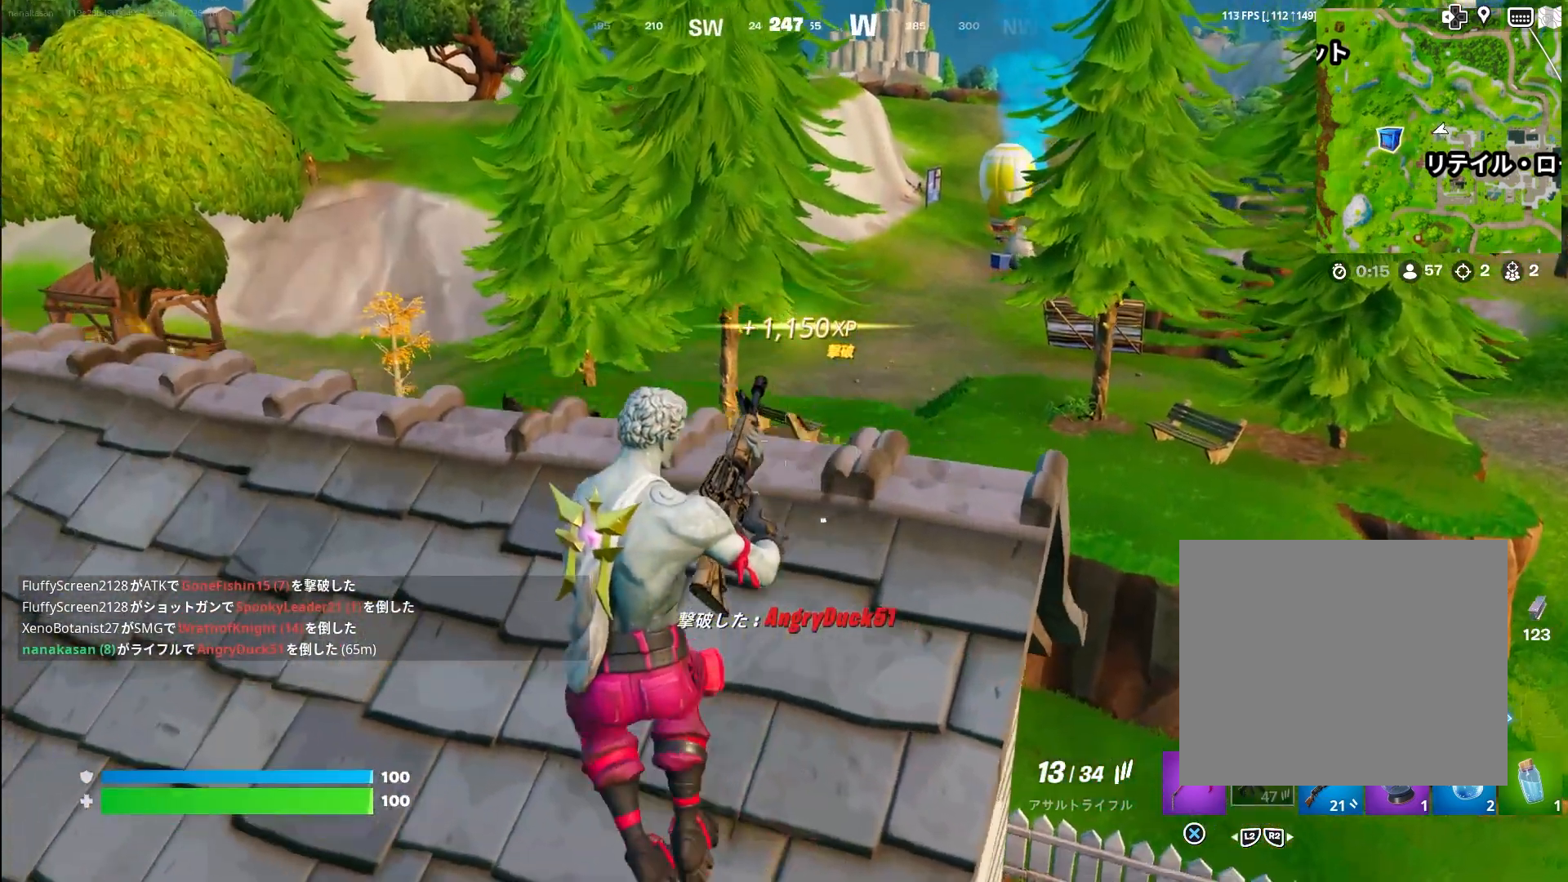
{"buttons": [], "left_stick": "up", "right_stick": "center", "events": [[300, "left_stick", "up"]]}
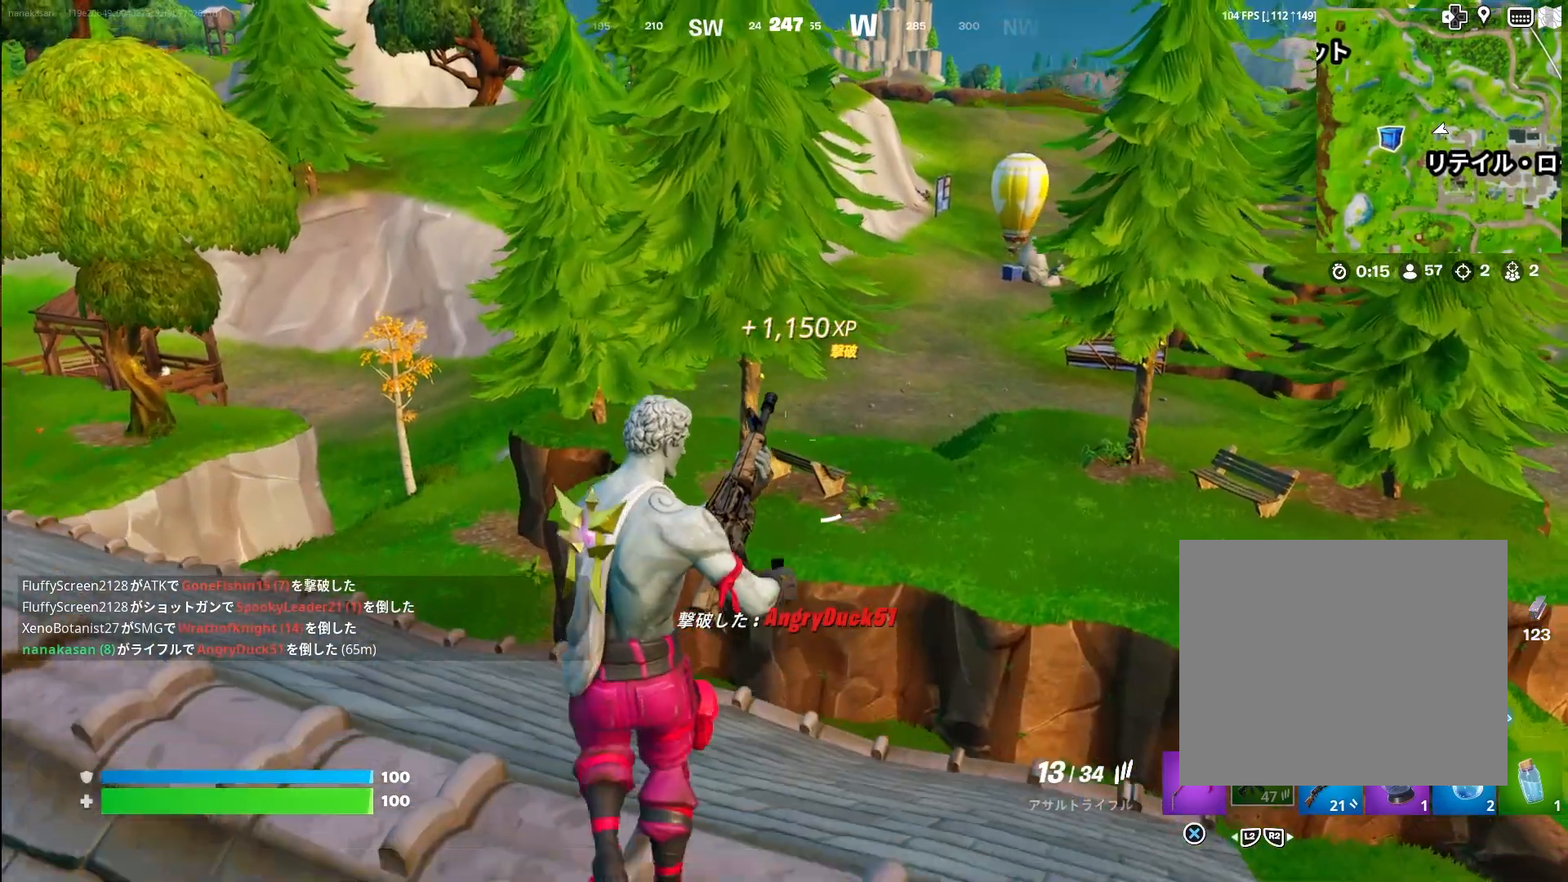
{"buttons": [], "left_stick": "up", "right_stick": "center", "events": []}
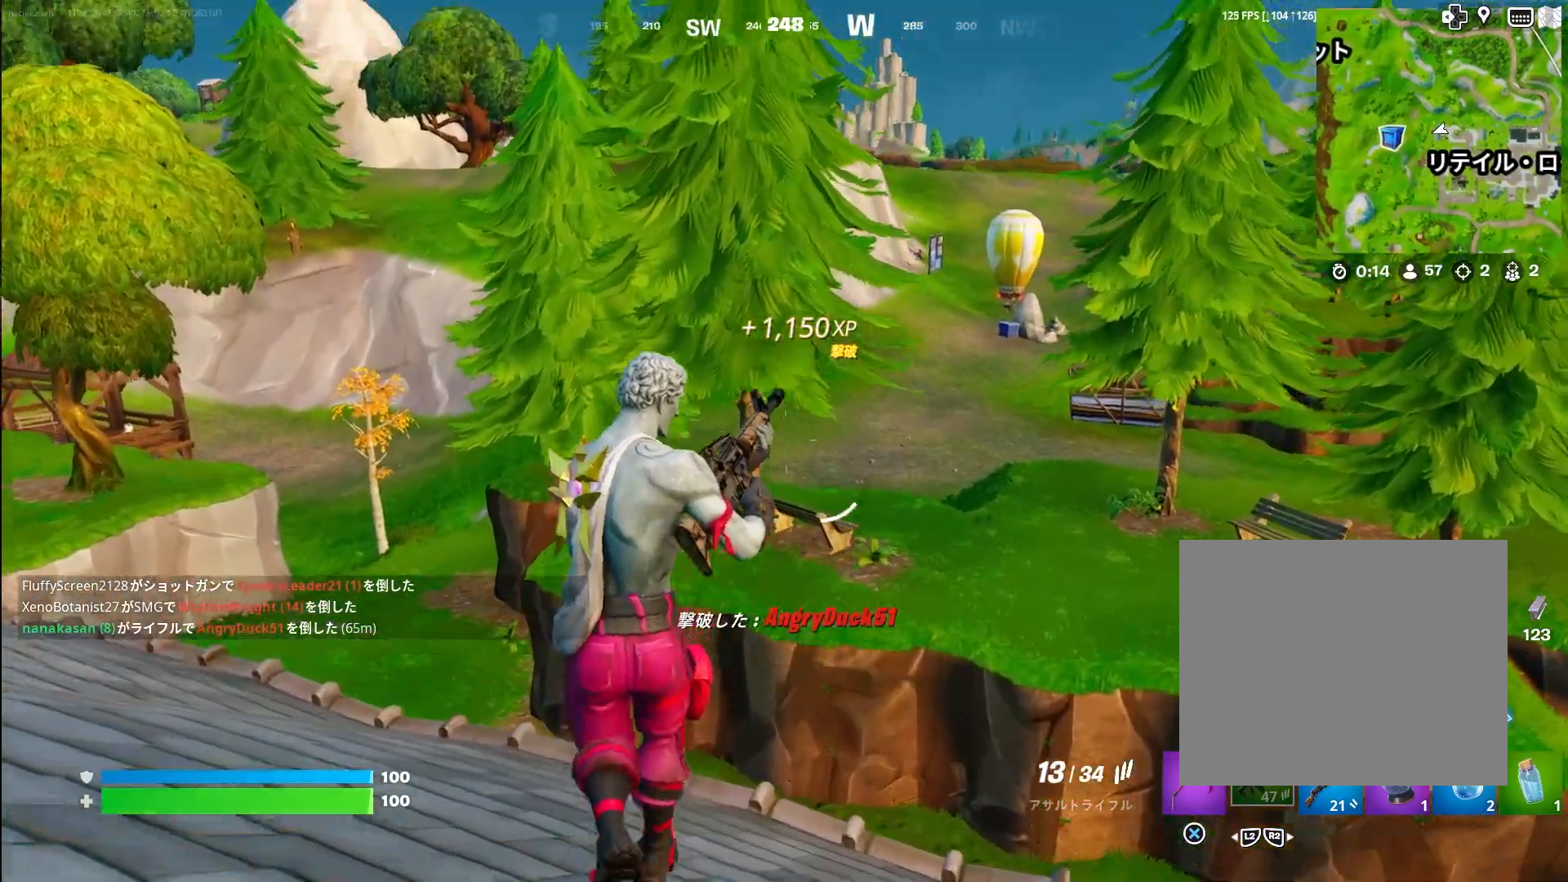
{"buttons": [], "left_stick": "down-right", "right_stick": "center", "events": [[33, "left_stick", "down-right"], [233, "SQUARE", "down"], [350, "SQUARE", "up"]]}
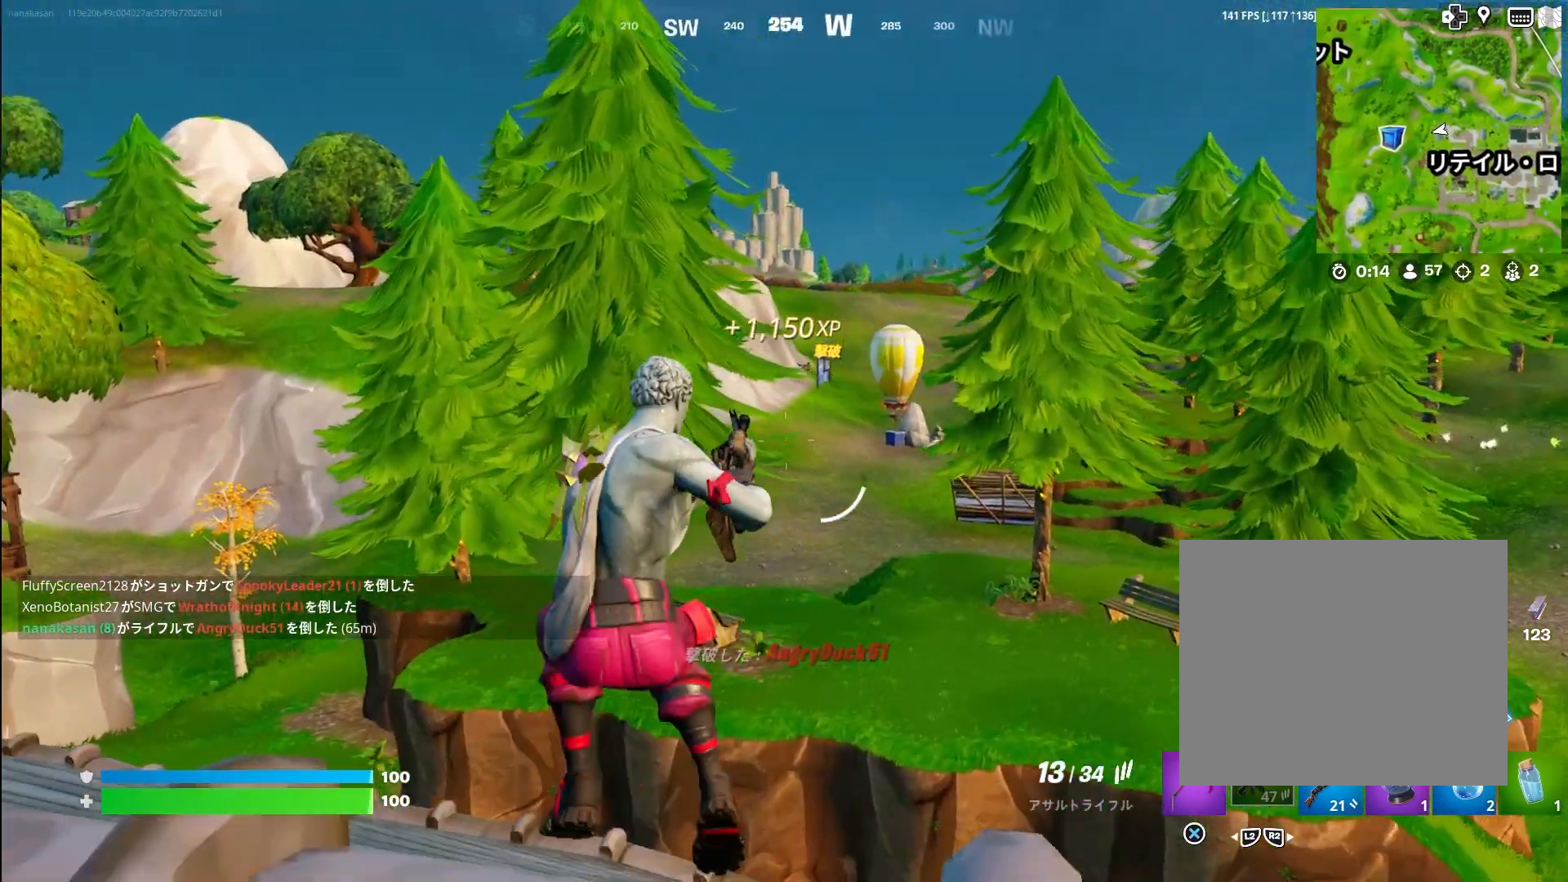
{"buttons": ["L1"], "left_stick": "center", "right_stick": "center", "events": [[33, "left_stick", "right"], [200, "L1", "down"], [200, "left_stick", "up"], [367, "left_stick", "center"]]}
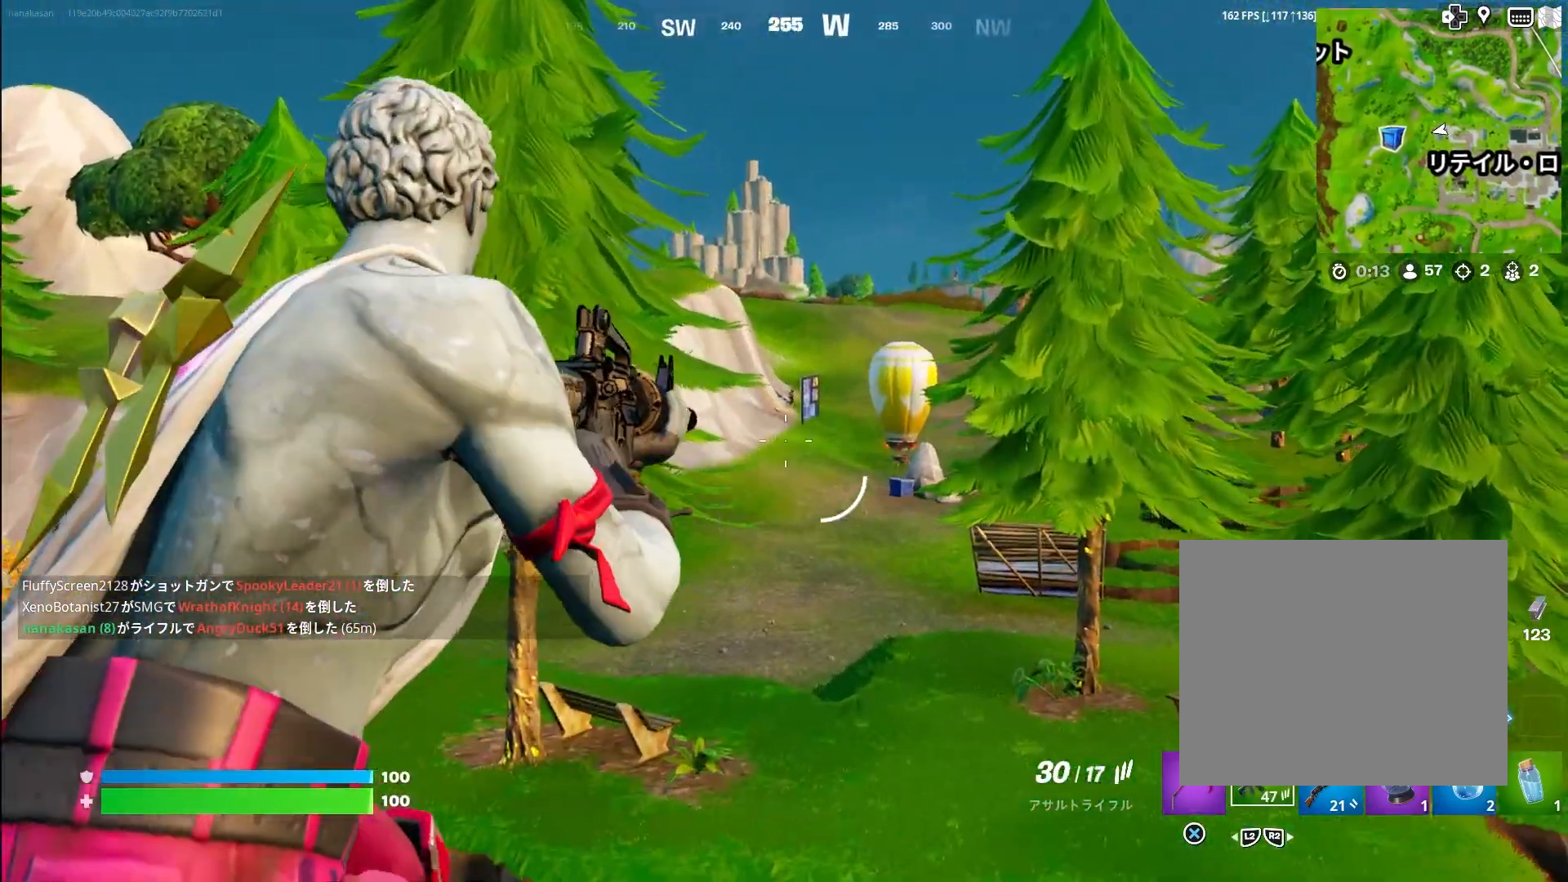
{"buttons": ["L1", "R1"], "left_stick": "center", "right_stick": "center", "events": [[467, "R1", "down"]]}
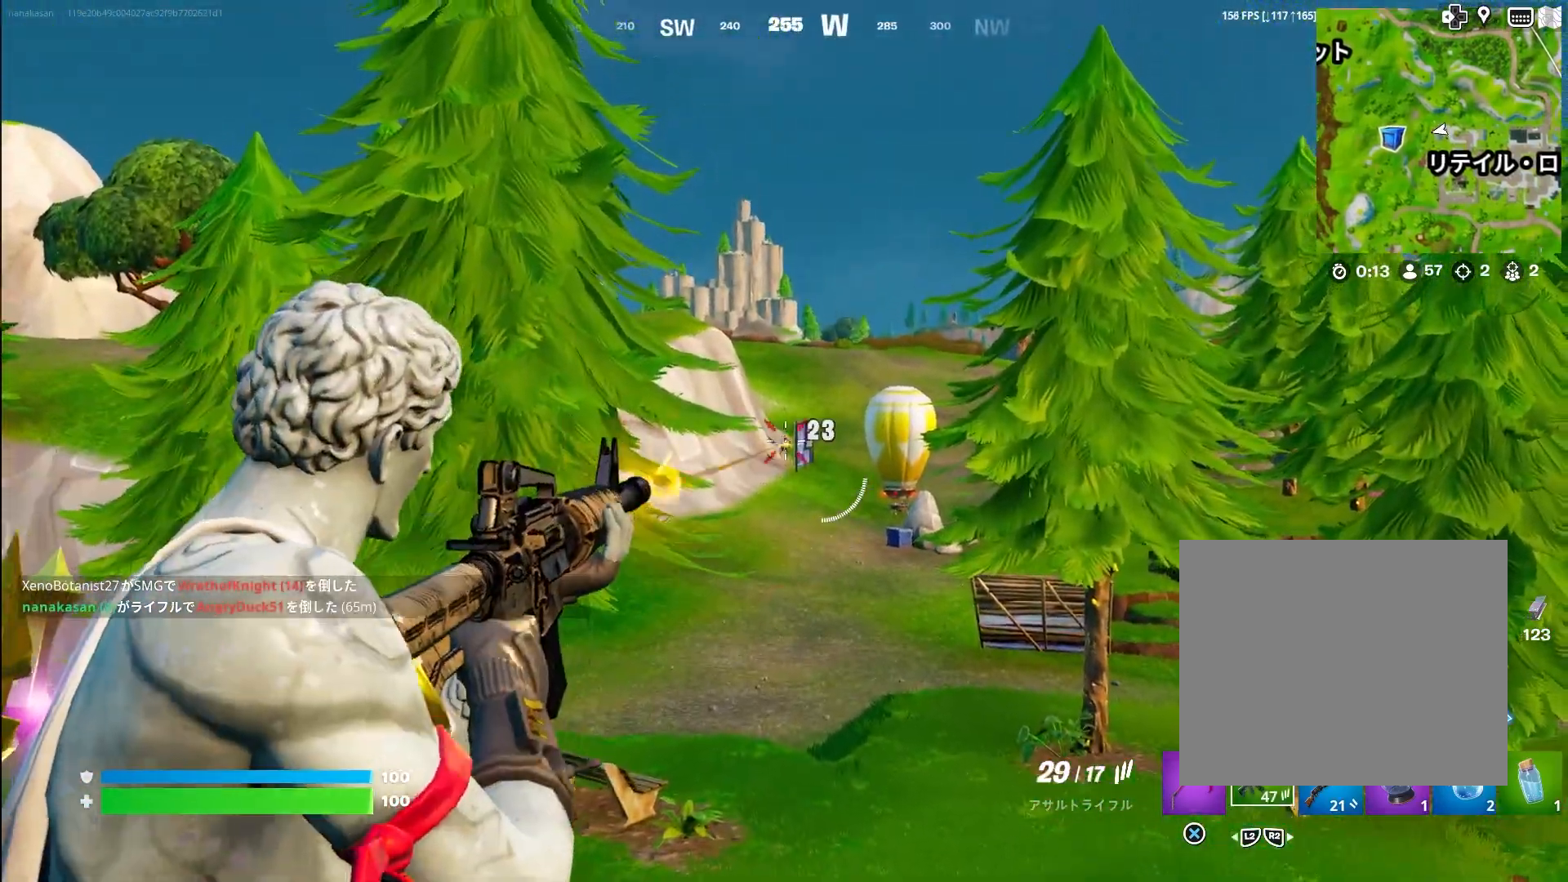
{"buttons": ["L1"], "left_stick": "center", "right_stick": "center", "events": [[67, "R1", "up"], [300, "R1", "down"], [383, "R1", "up"]]}
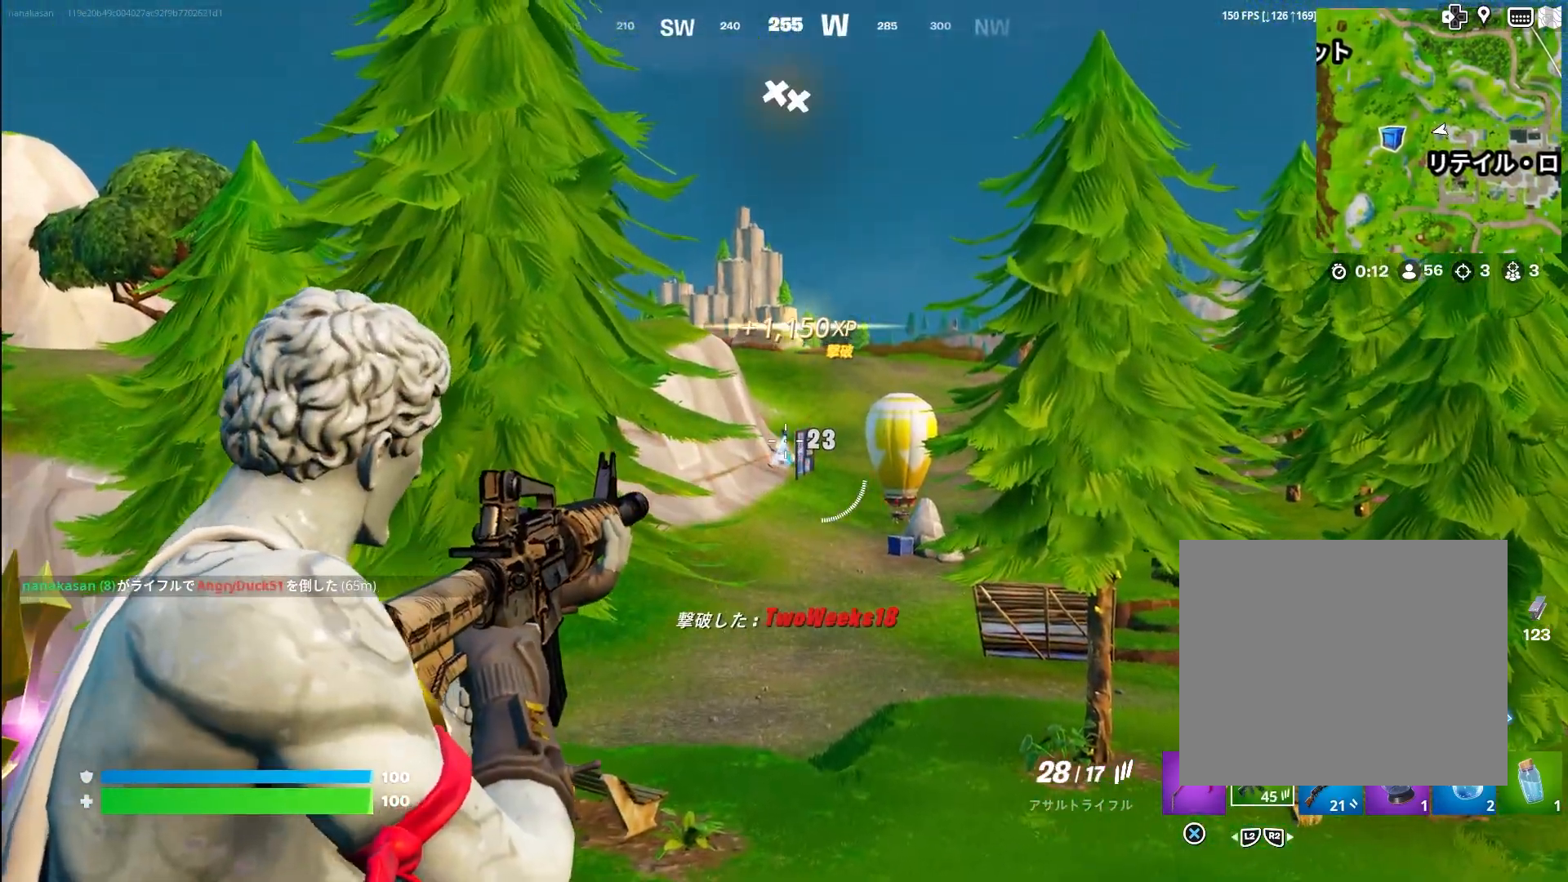
{"buttons": [], "left_stick": "up-left", "right_stick": "center", "events": [[83, "L1", "up"], [133, "left_stick", "up-left"], [200, "R3", "down"], [333, "R3", "up"]]}
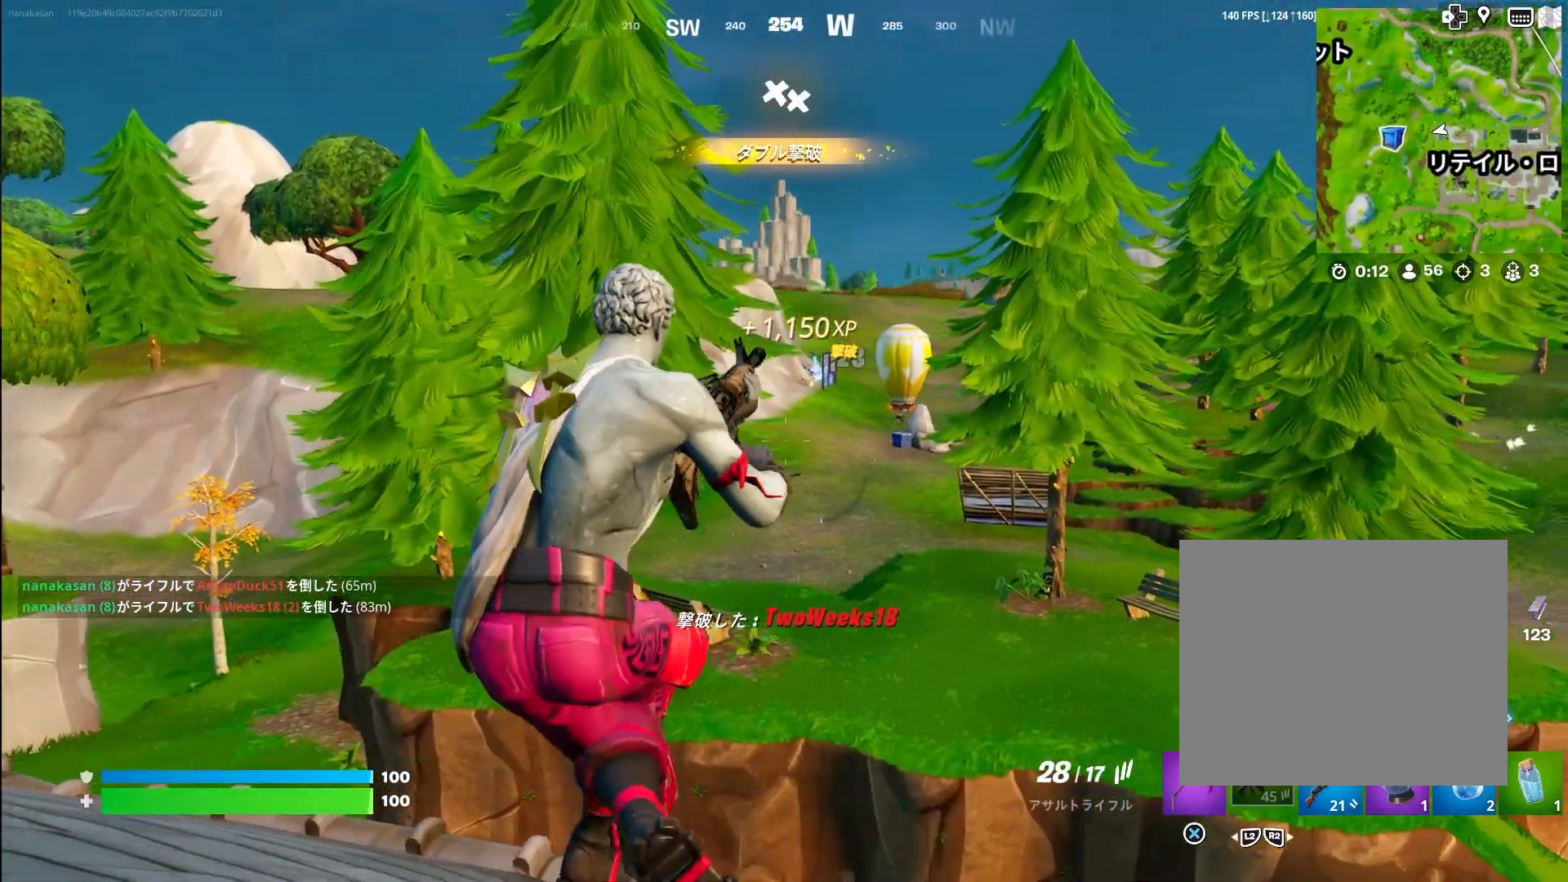
{"buttons": [], "left_stick": "up-left", "right_stick": "center", "events": [[83, "TRIANGLE", "down"], [200, "TRIANGLE", "up"]]}
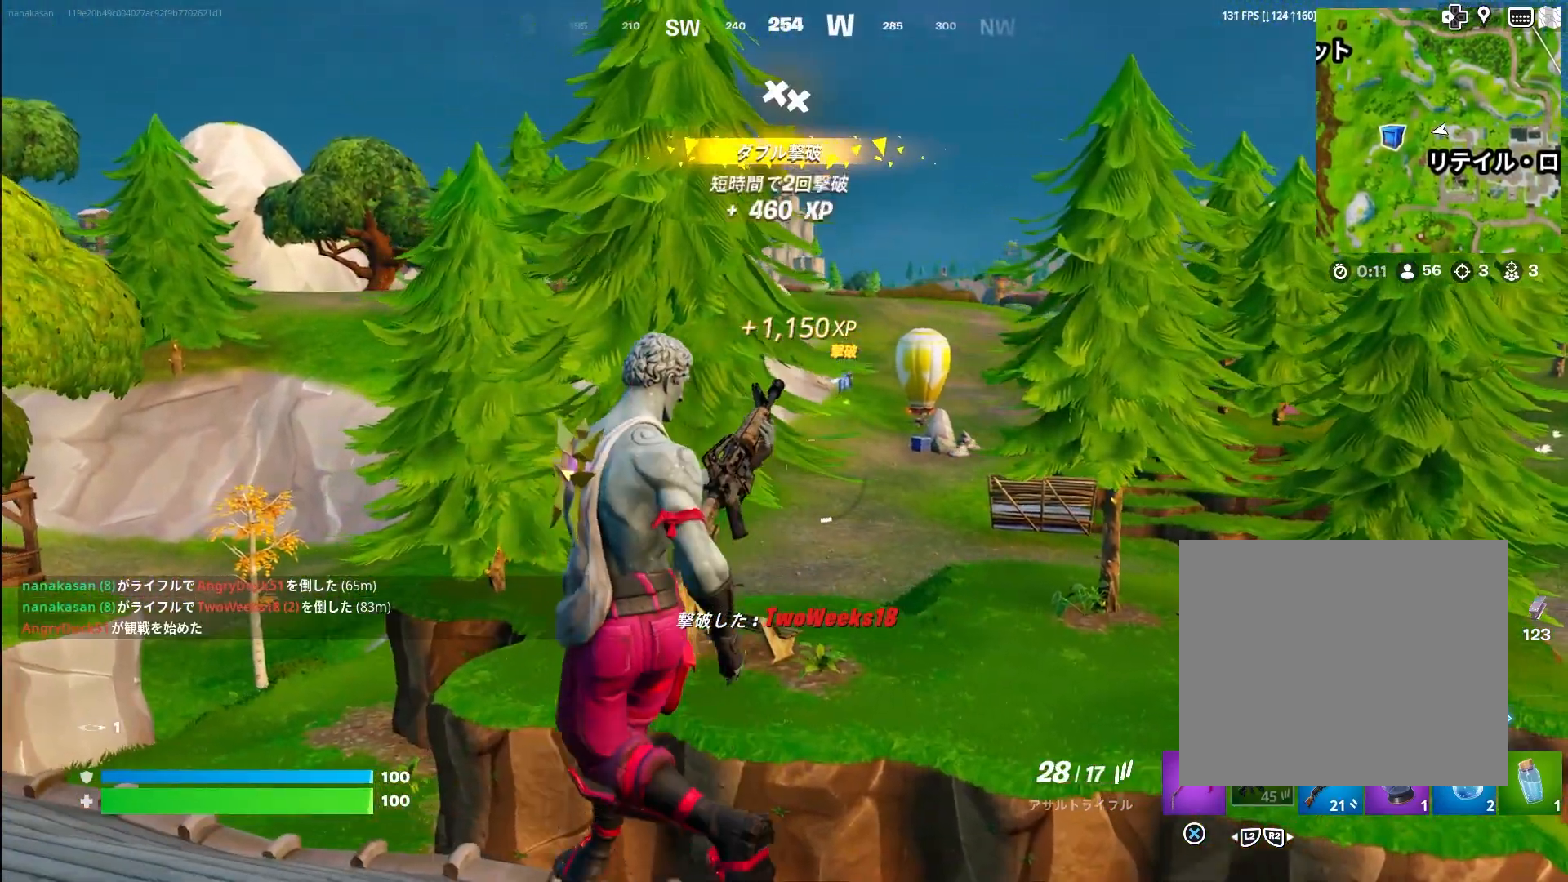
{"buttons": [], "left_stick": "up", "right_stick": "up-left", "events": [[100, "right_stick", "left"], [183, "right_stick", "up-left"], [217, "left_stick", "up"]]}
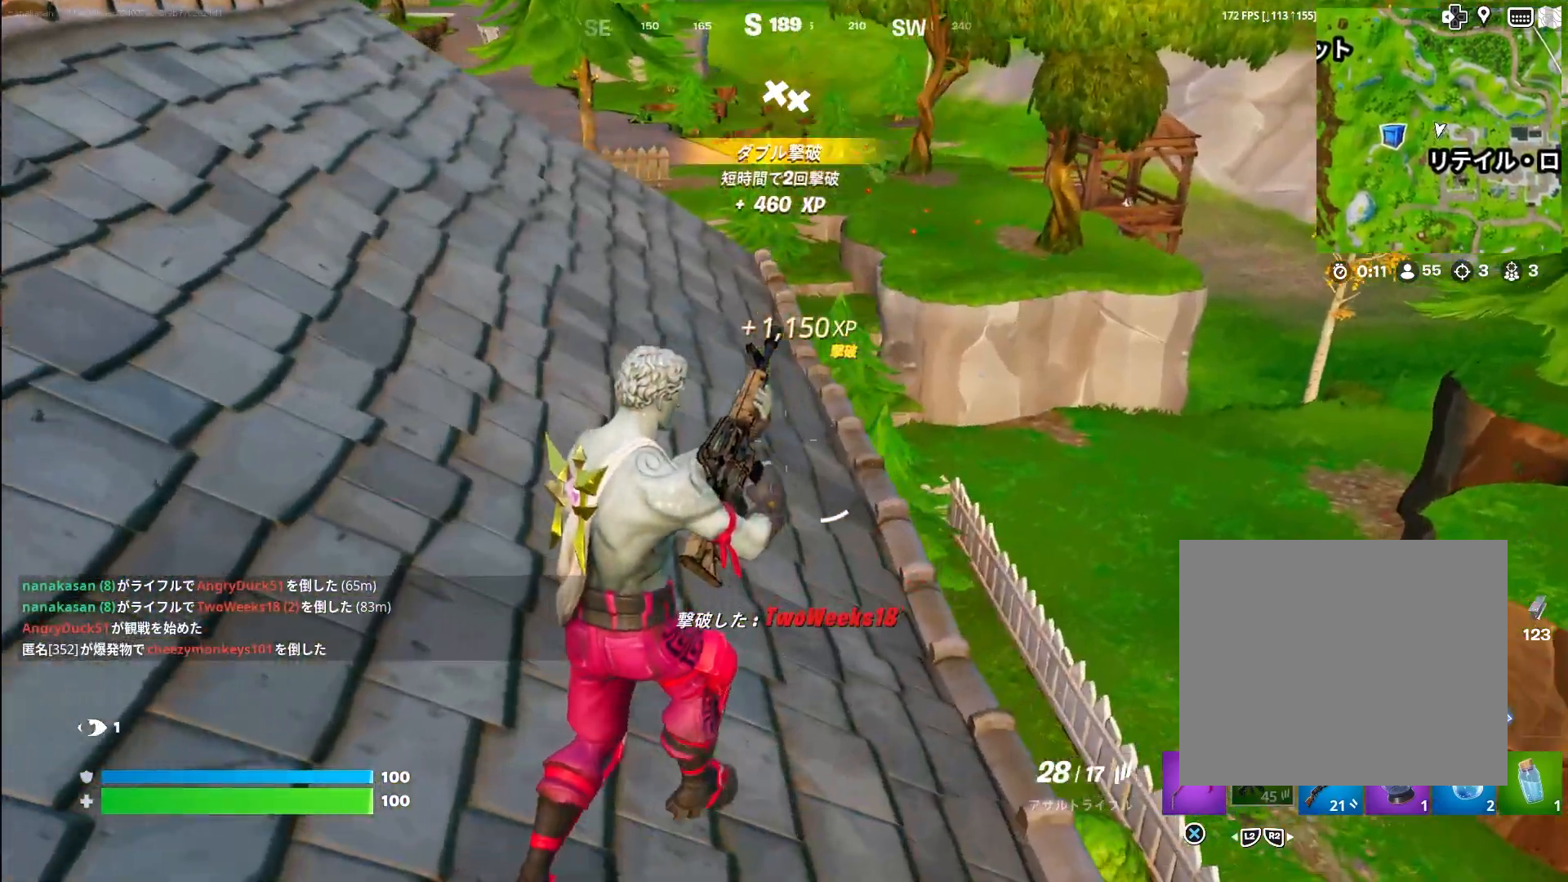
{"buttons": [], "left_stick": "up", "right_stick": "center", "events": [[117, "right_stick", "left"], [467, "right_stick", "center"]]}
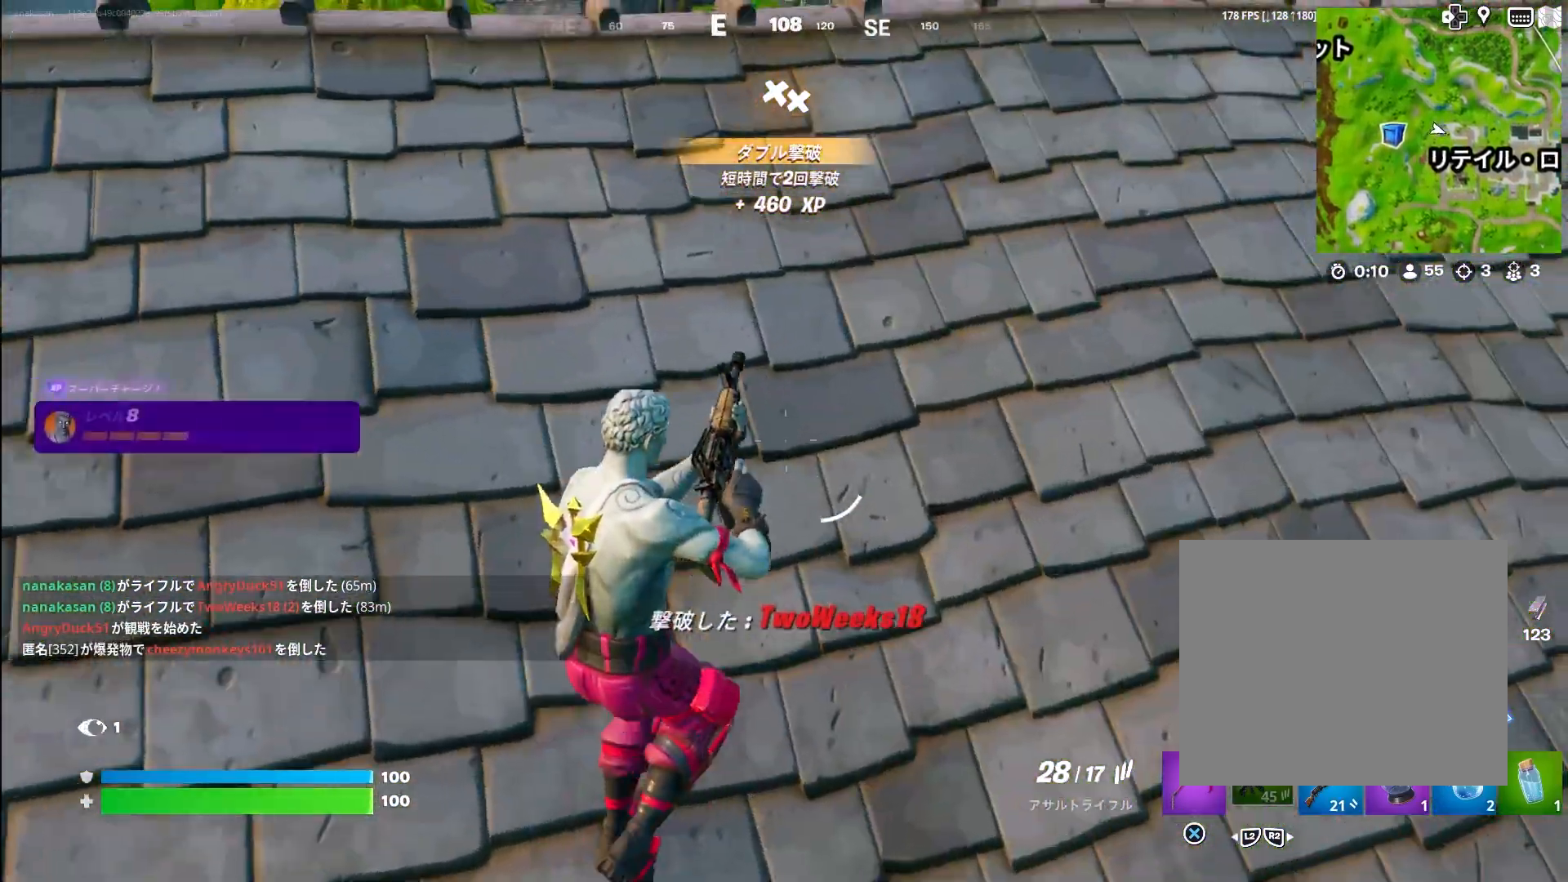
{"buttons": ["R1"], "left_stick": "right", "right_stick": "center", "events": [[17, "left_stick", "up-left"], [67, "CROSS", "down"], [150, "CROSS", "up"], [300, "left_stick", "right"], [317, "R1", "down"], [367, "right_stick", "up-right"], [450, "right_stick", "center"]]}
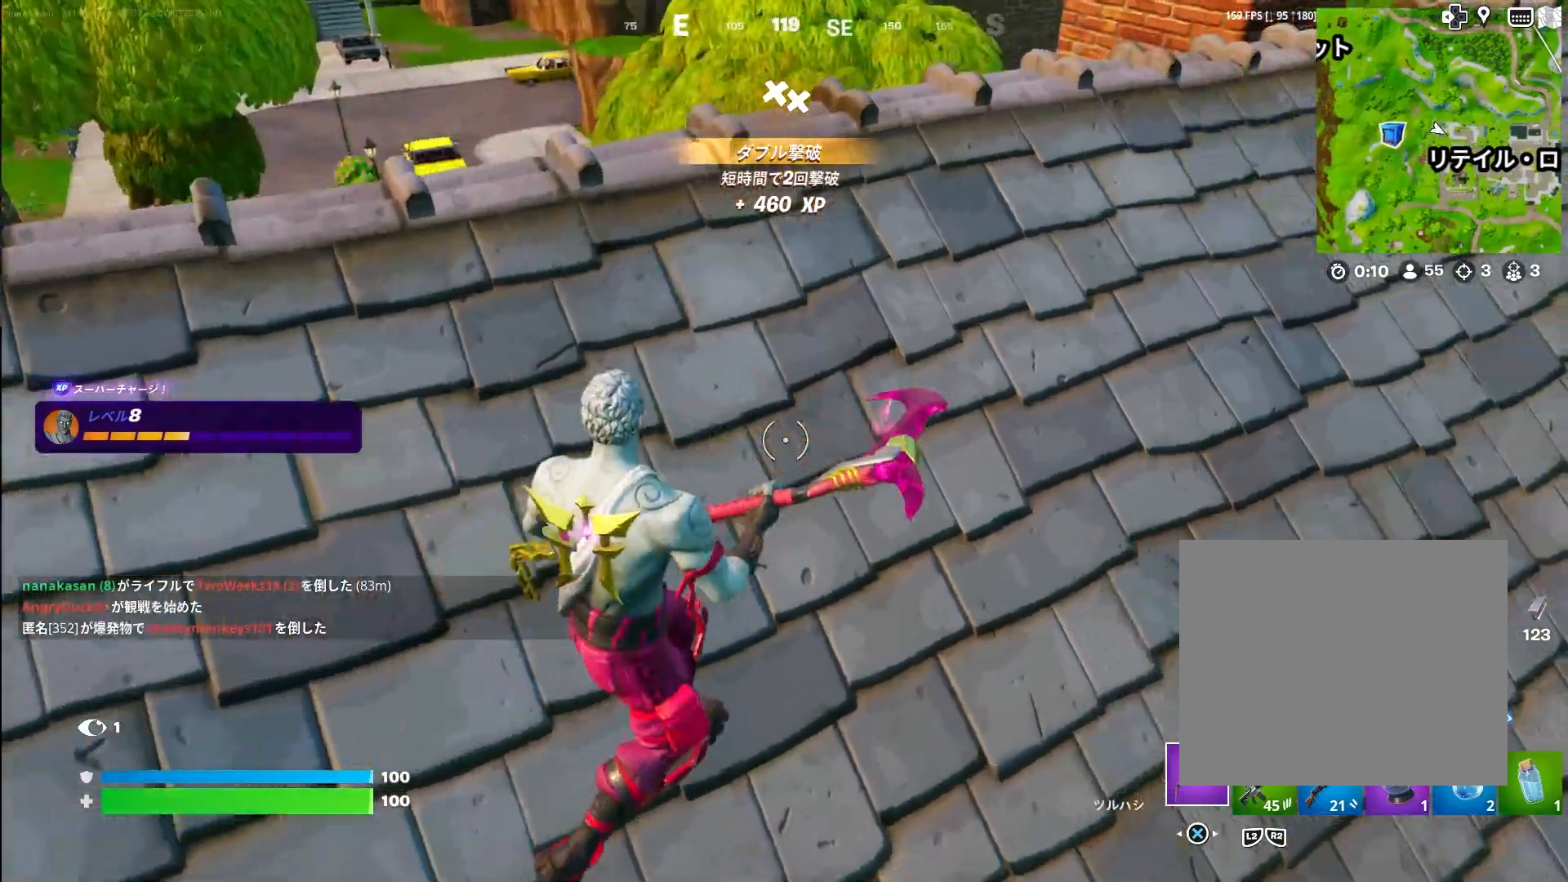
{"buttons": ["R1"], "left_stick": "down-right", "right_stick": "center", "events": [[83, "left_stick", "down-right"], [183, "right_stick", "left"], [267, "right_stick", "down-left"], [467, "right_stick", "center"]]}
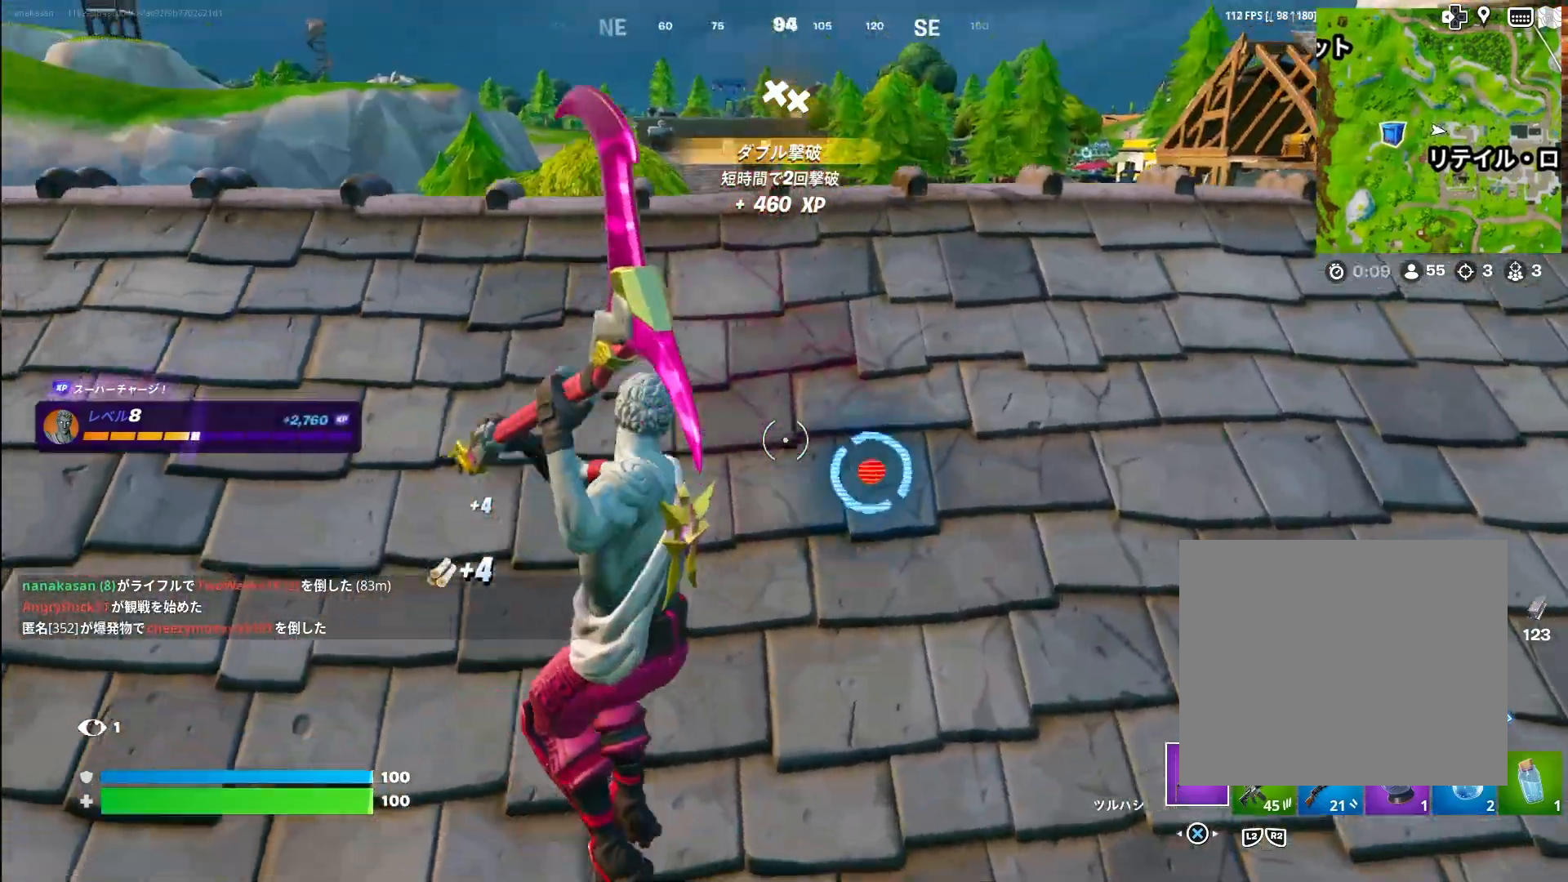
{"buttons": ["R1"], "left_stick": "up-left", "right_stick": "right", "events": [[17, "right_stick", "right"], [83, "right_stick", "center"], [150, "left_stick", "center"], [217, "left_stick", "up-left"], [417, "right_stick", "right"]]}
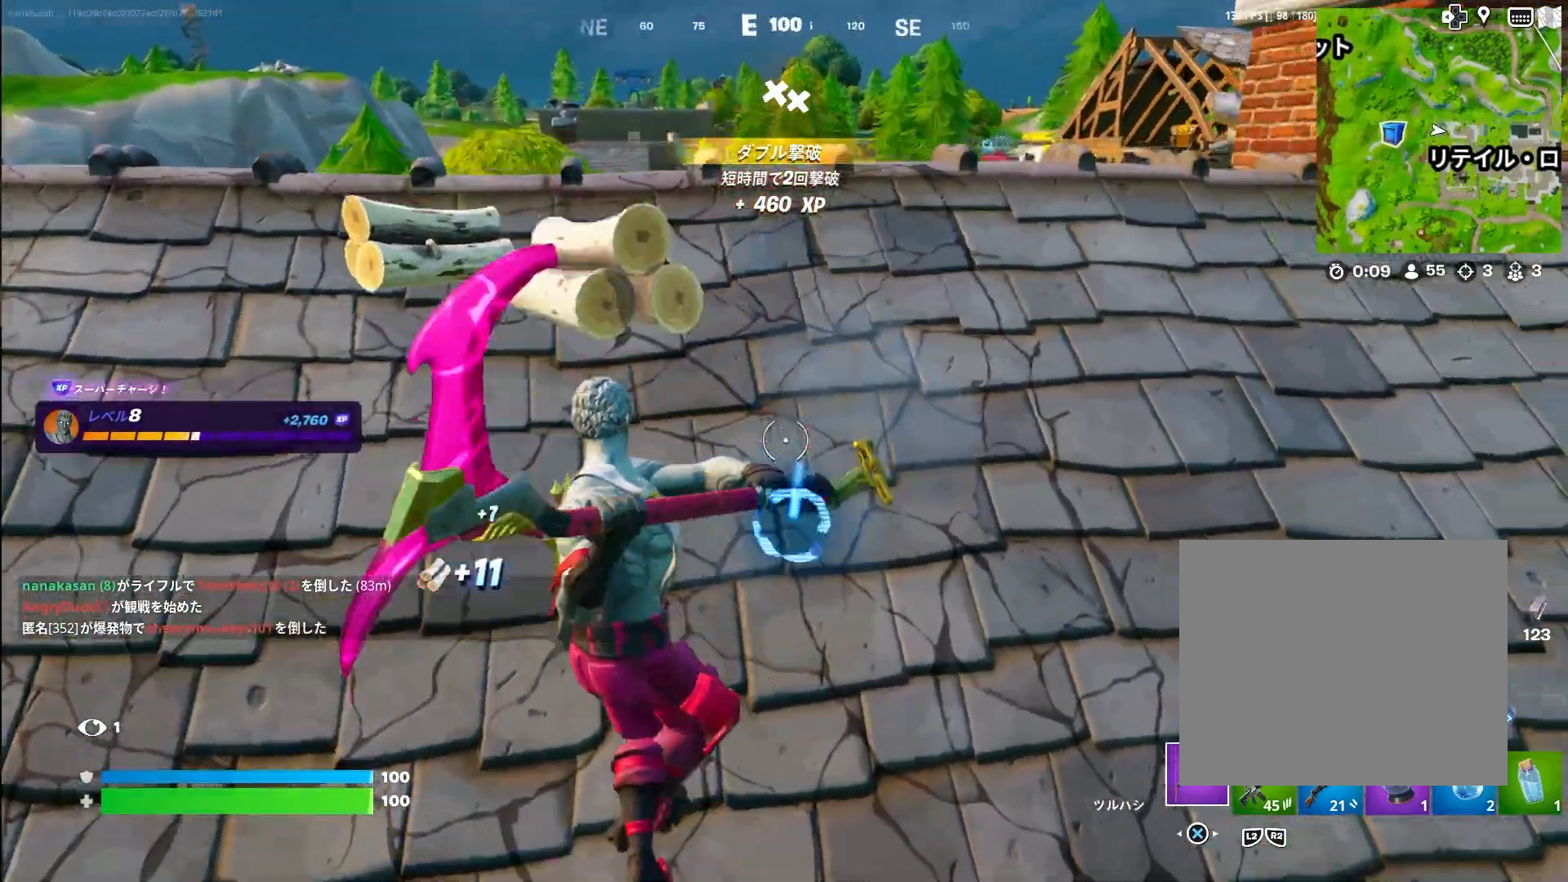
{"buttons": ["R1"], "left_stick": "right", "right_stick": "center", "events": [[17, "left_stick", "down"], [167, "right_stick", "up-right"], [200, "left_stick", "left"], [267, "right_stick", "center"], [317, "right_stick", "down-right"], [367, "left_stick", "right"], [467, "right_stick", "center"]]}
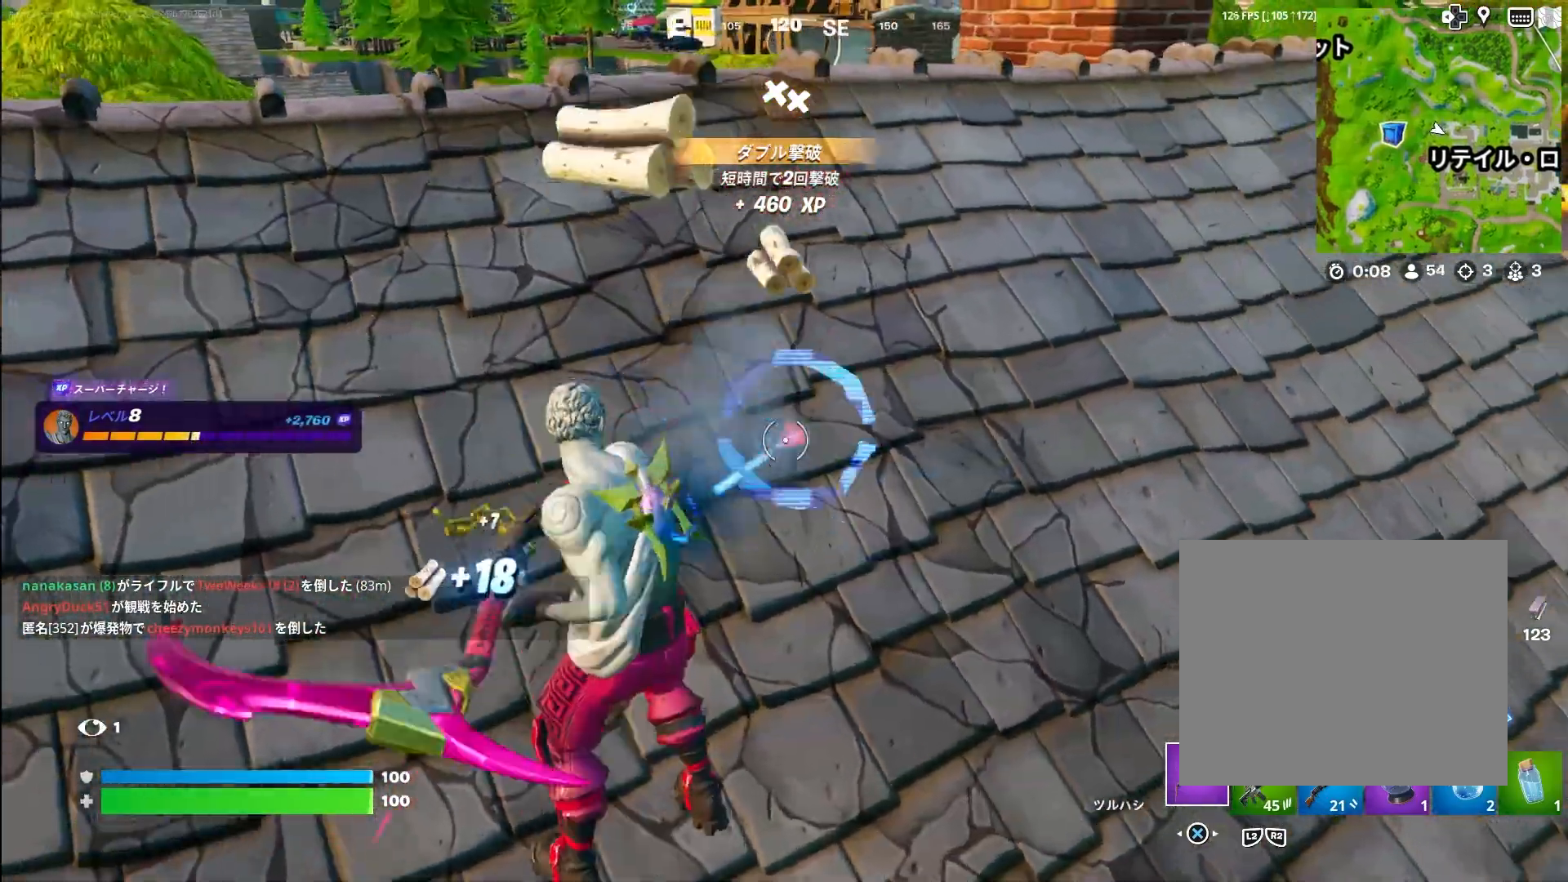
{"buttons": ["R1"], "left_stick": "down-left", "right_stick": "up-left", "events": [[133, "left_stick", "center"], [150, "right_stick", "left"], [317, "right_stick", "center"], [367, "left_stick", "down-left"], [400, "right_stick", "up-left"]]}
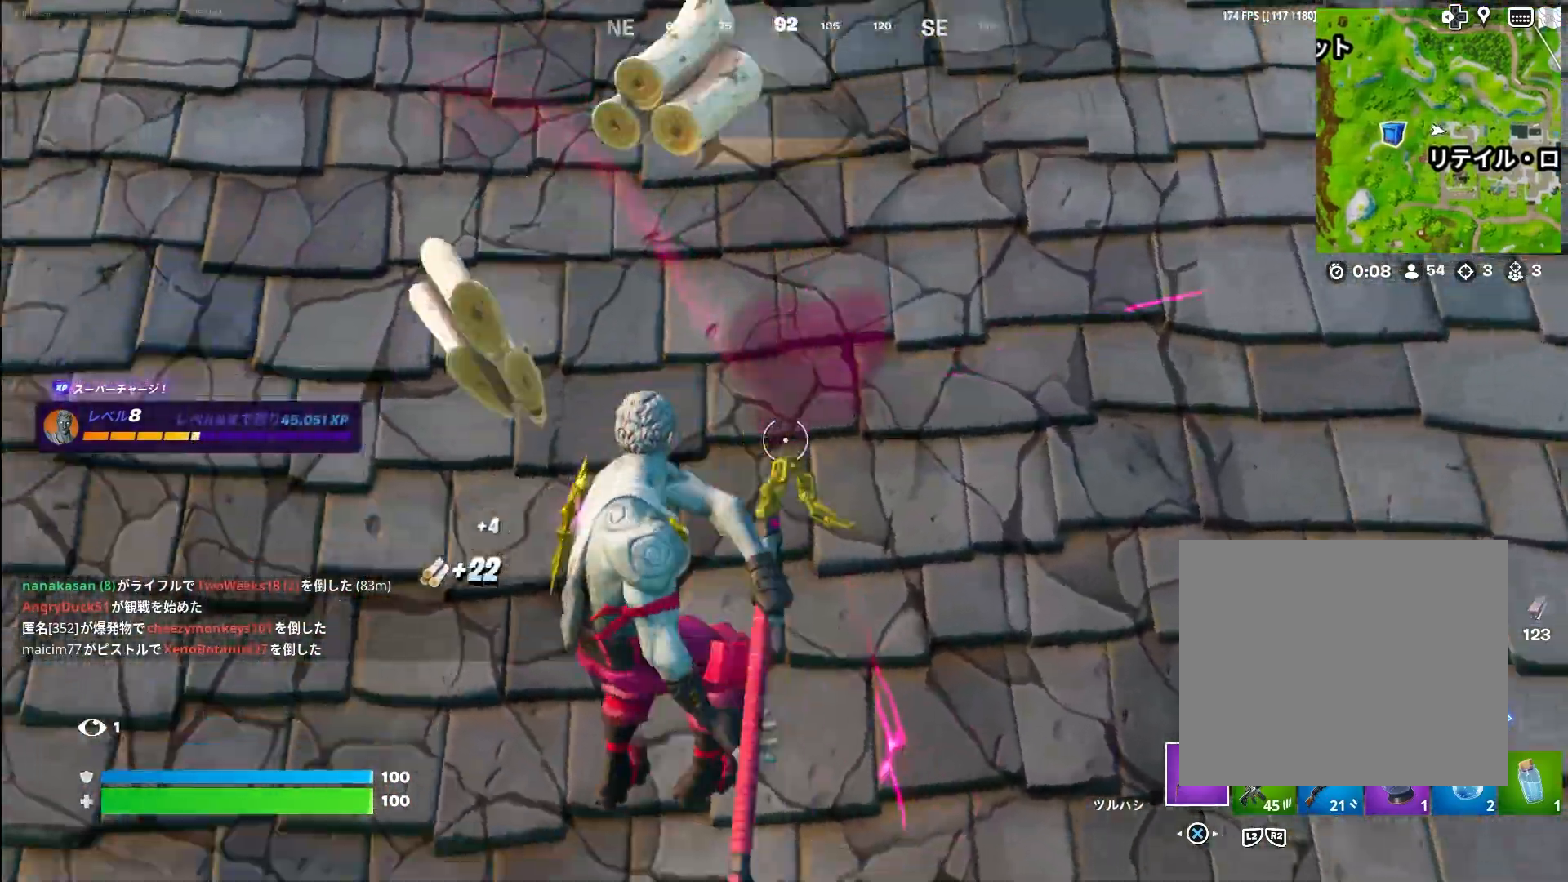
{"buttons": [], "left_stick": "up", "right_stick": "down-right", "events": [[50, "right_stick", "center"], [83, "left_stick", "right"], [200, "left_stick", "center"], [250, "left_stick", "left"], [300, "left_stick", "up-left"], [317, "R1", "up"], [317, "right_stick", "down-right"], [417, "left_stick", "up"]]}
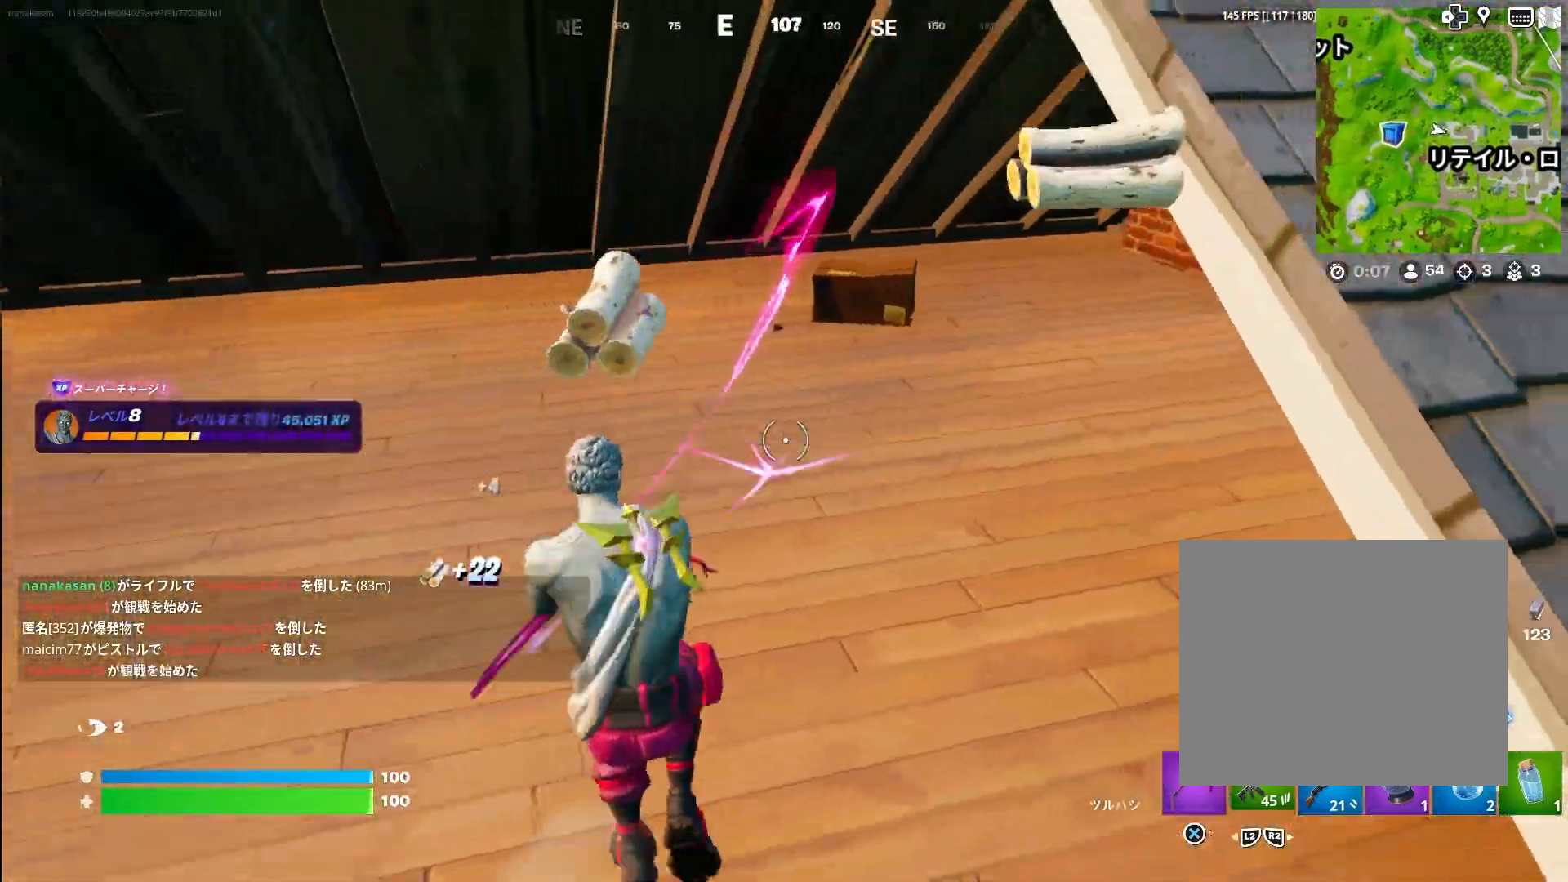
{"buttons": [], "left_stick": "up", "right_stick": "right", "events": [[17, "R2", "down"], [67, "R2", "up"], [67, "right_stick", "right"]]}
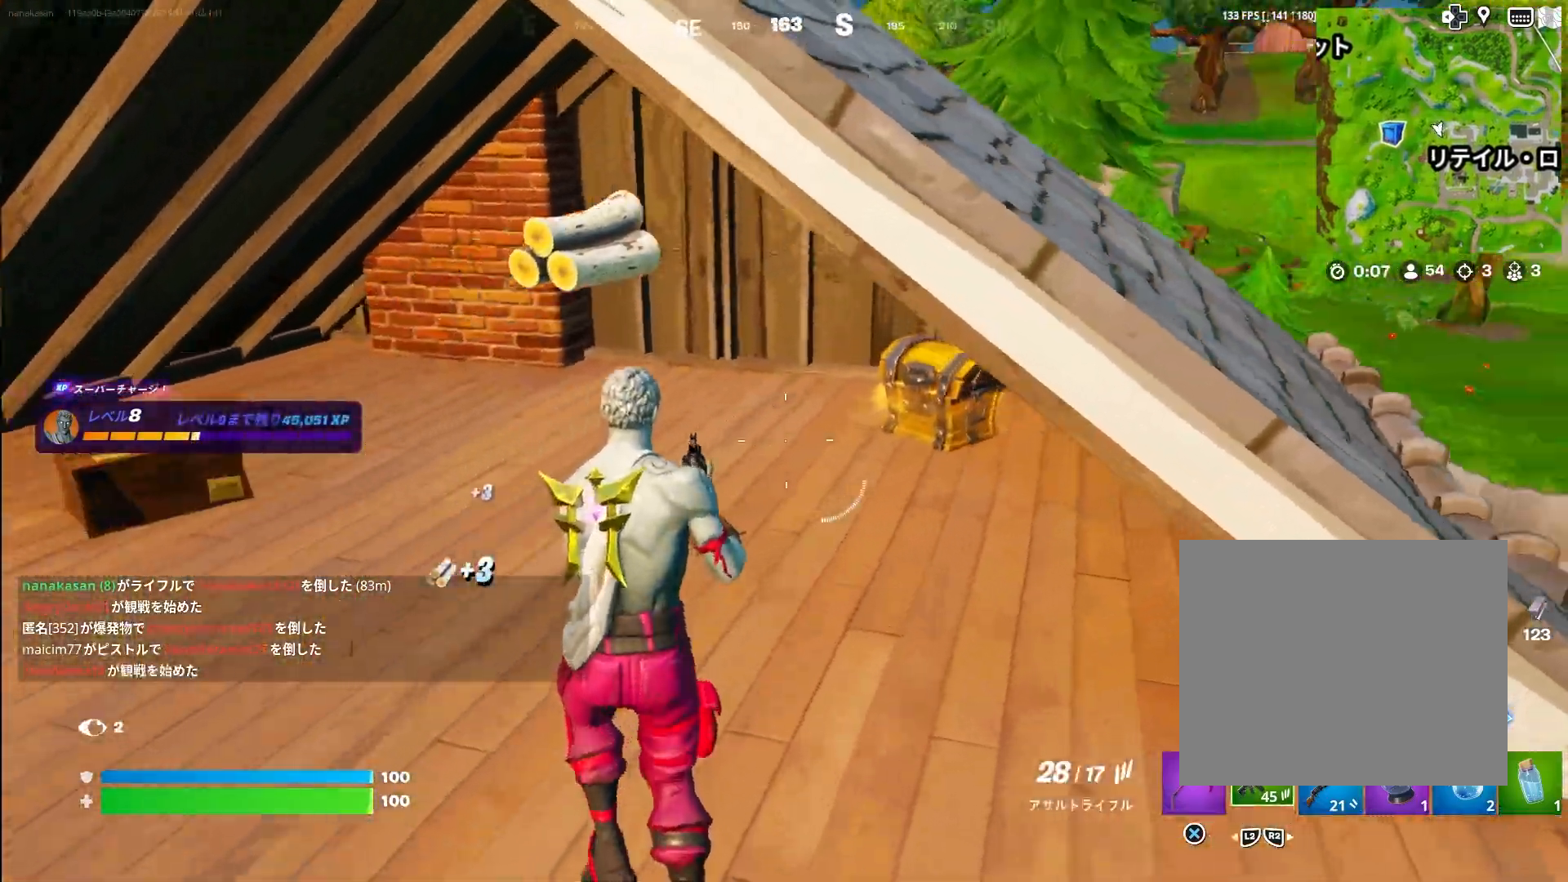
{"buttons": [], "left_stick": "up", "right_stick": "center", "events": [[300, "right_stick", "center"]]}
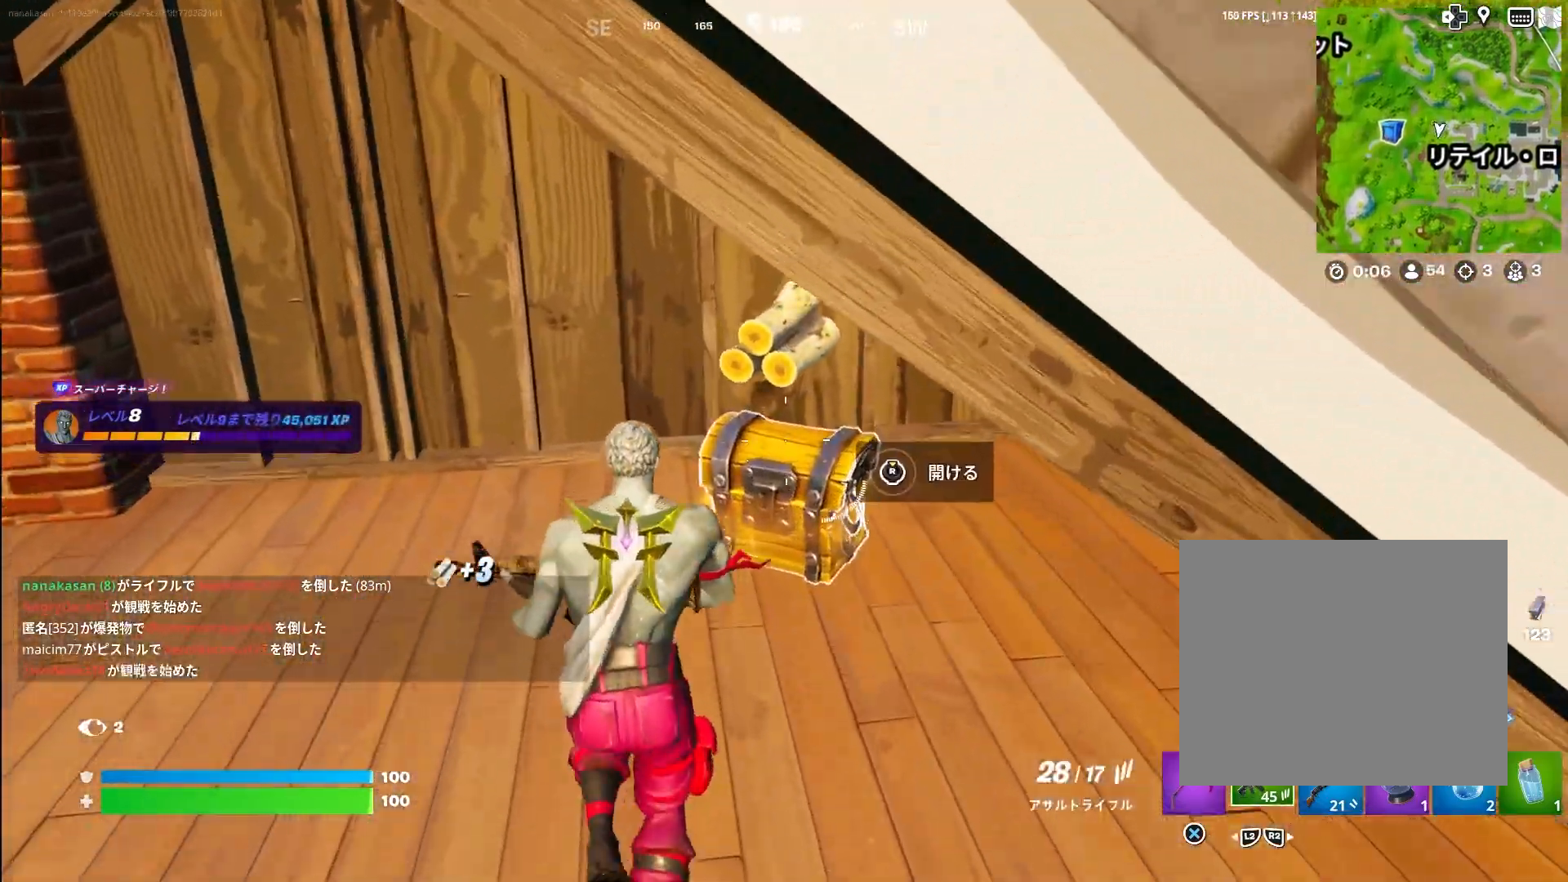
{"buttons": ["R3"], "left_stick": "center", "right_stick": "center", "events": [[33, "R3", "down"], [117, "left_stick", "center"]]}
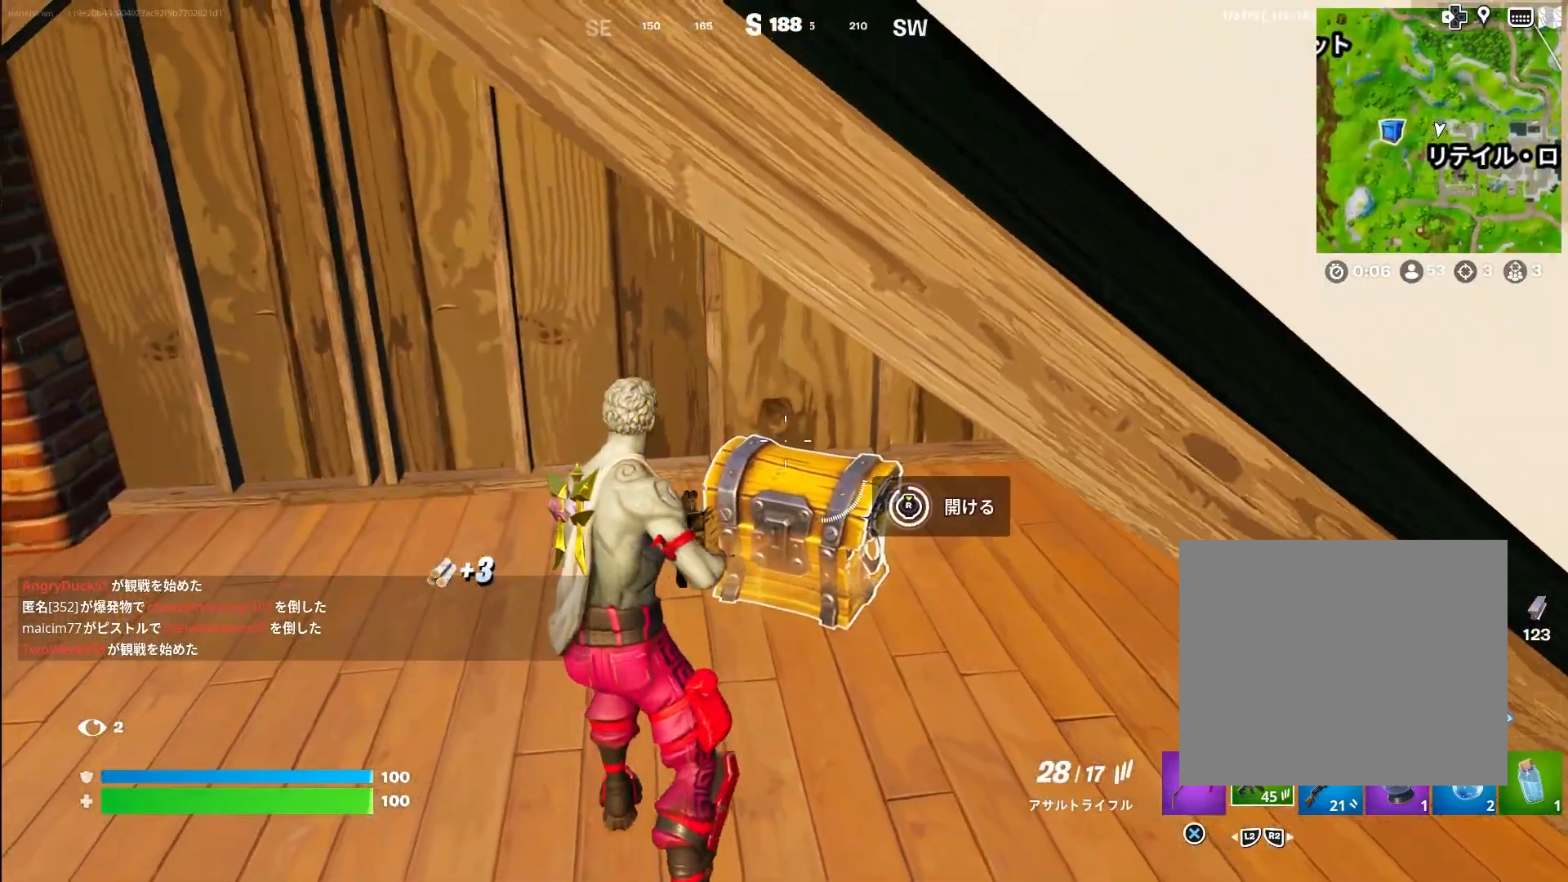
{"buttons": [], "left_stick": "up-left", "right_stick": "right", "events": [[200, "R3", "up"], [217, "left_stick", "left"], [383, "right_stick", "right"], [483, "left_stick", "up-left"]]}
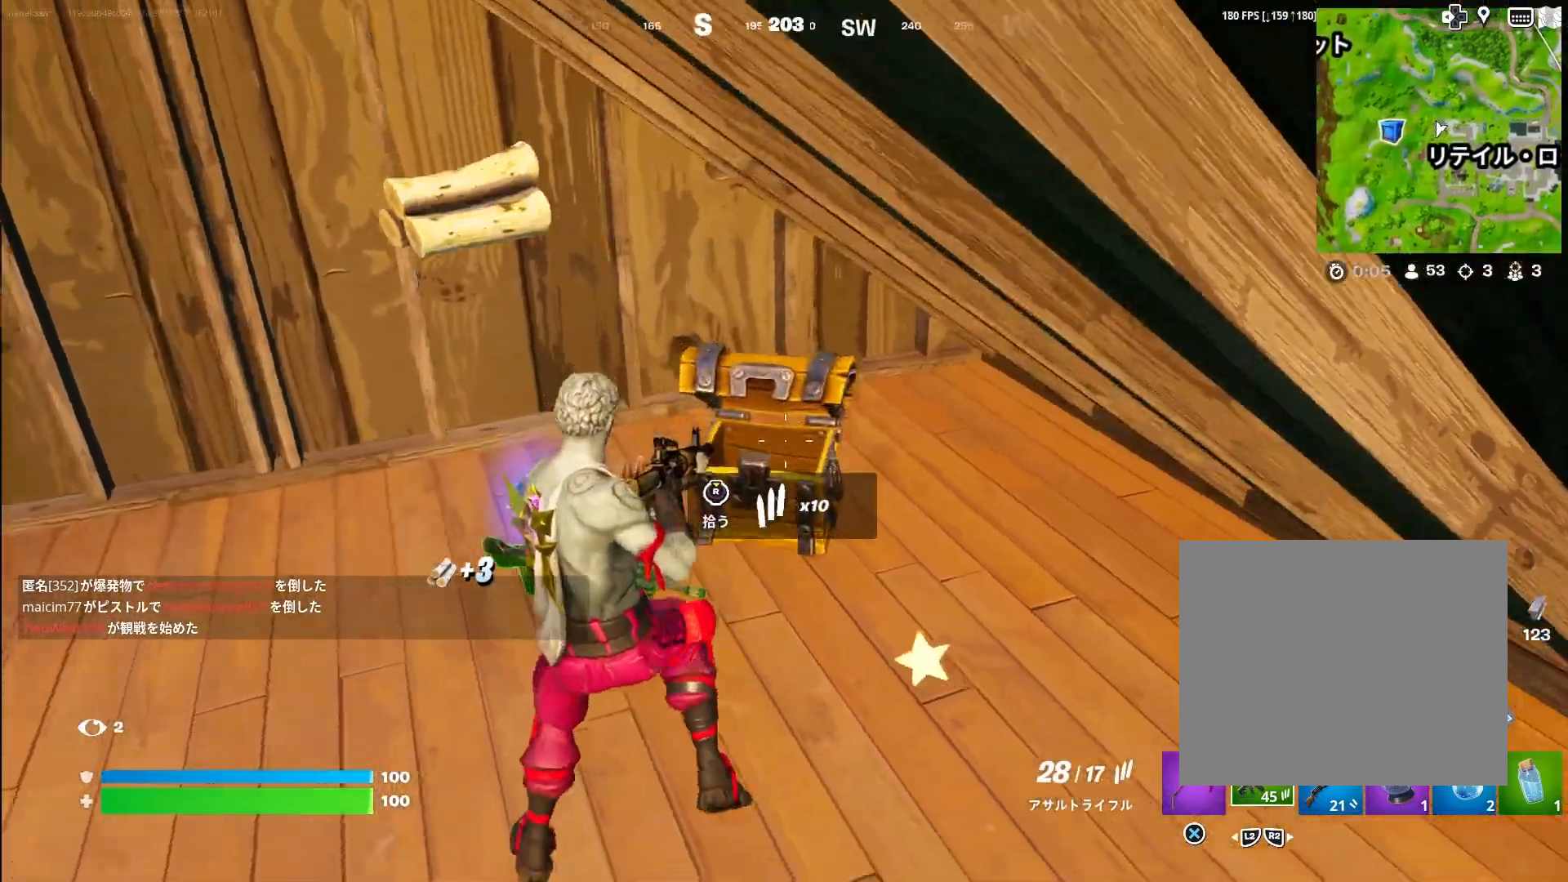
{"buttons": [], "left_stick": "down-left", "right_stick": "right", "events": [[17, "right_stick", "center"], [150, "right_stick", "right"], [417, "left_stick", "down-left"]]}
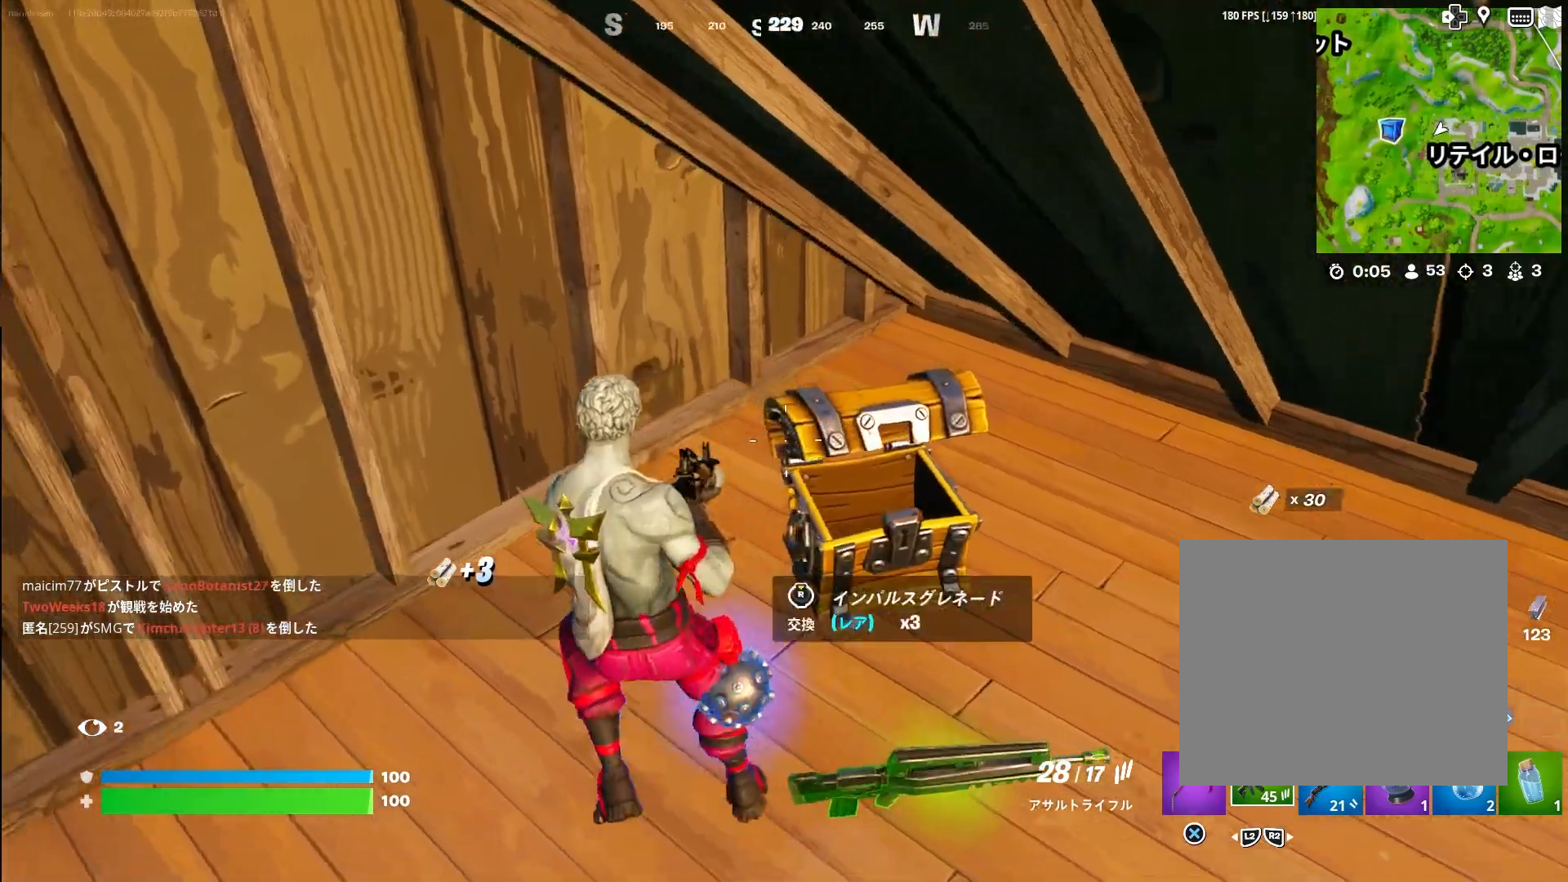
{"buttons": [], "left_stick": "up-right", "right_stick": "down-right", "events": [[167, "left_stick", "down-right"], [333, "right_stick", "down-right"], [433, "left_stick", "up-right"]]}
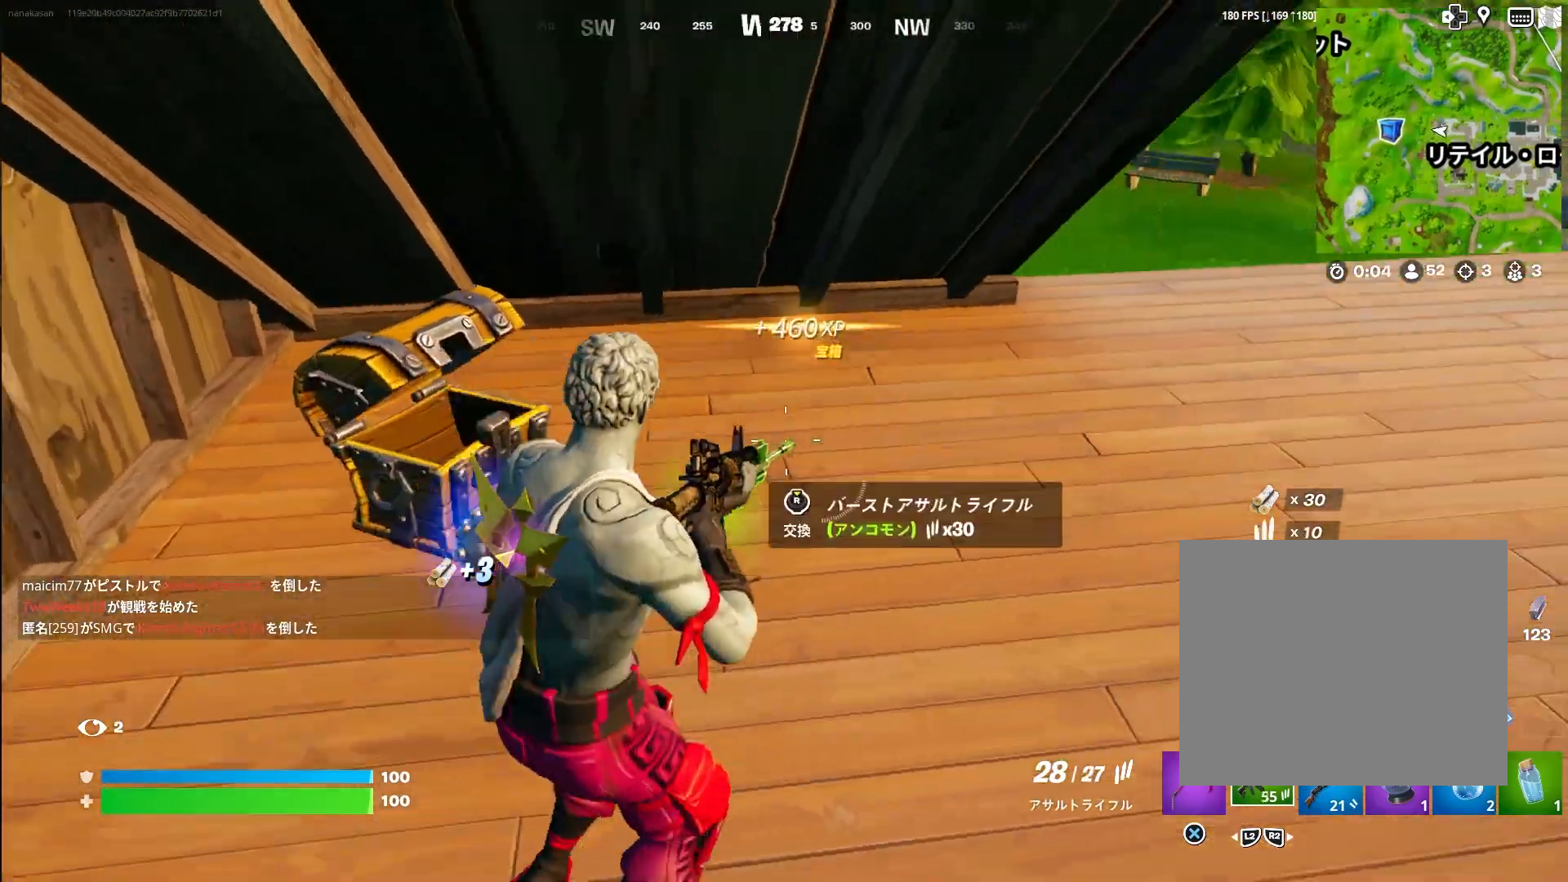
{"buttons": [], "left_stick": "up-right", "right_stick": "center", "events": [[183, "right_stick", "center"]]}
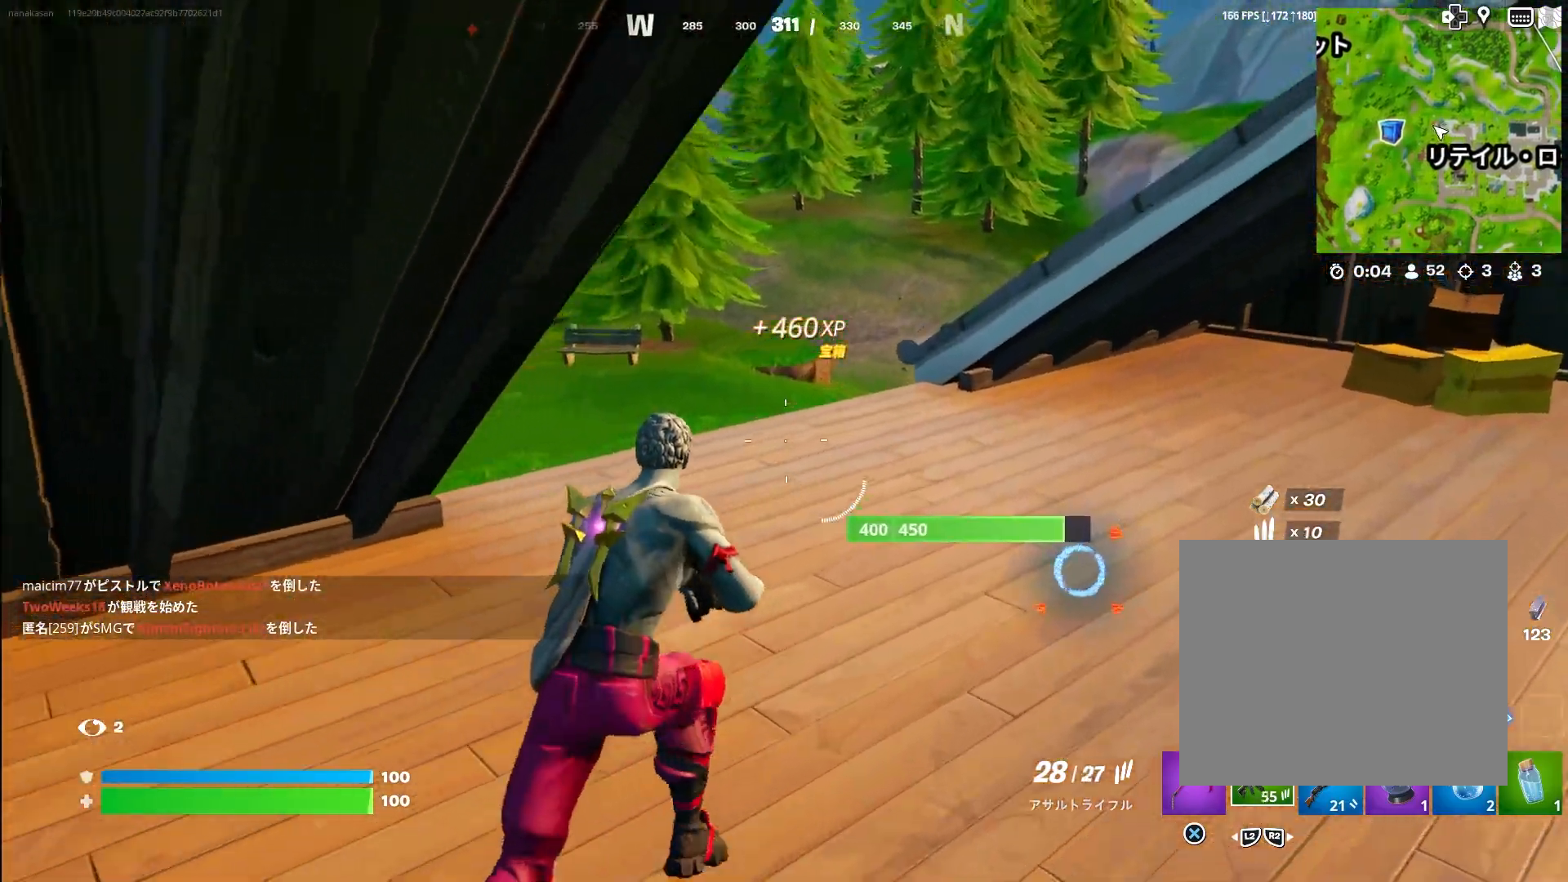
{"buttons": ["SQUARE", "TRIANGLE"], "left_stick": "up-left", "right_stick": "down", "events": [[217, "right_stick", "left"], [317, "SQUARE", "down"], [317, "left_stick", "up-left"], [317, "right_stick", "center"], [367, "right_stick", "down"], [417, "TRIANGLE", "down"]]}
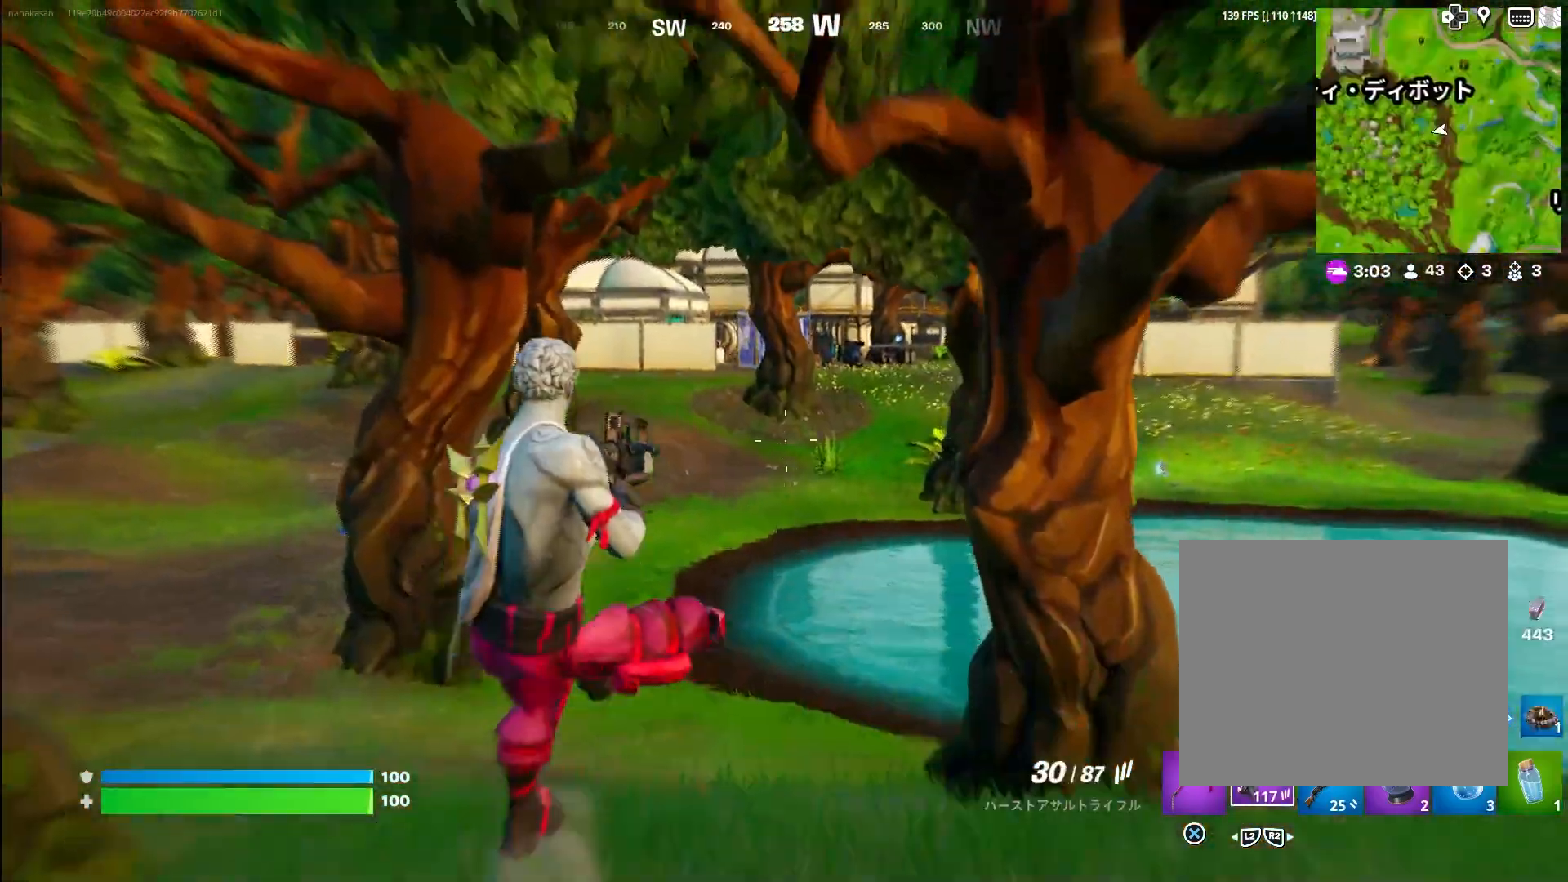
{"buttons": ["SQUARE"], "left_stick": "up-left", "right_stick": "center", "events": [[50, "right_stick", "center"], [67, "left_stick", "left"], [83, "TRIANGLE", "up"], [367, "left_stick", "up-left"]]}
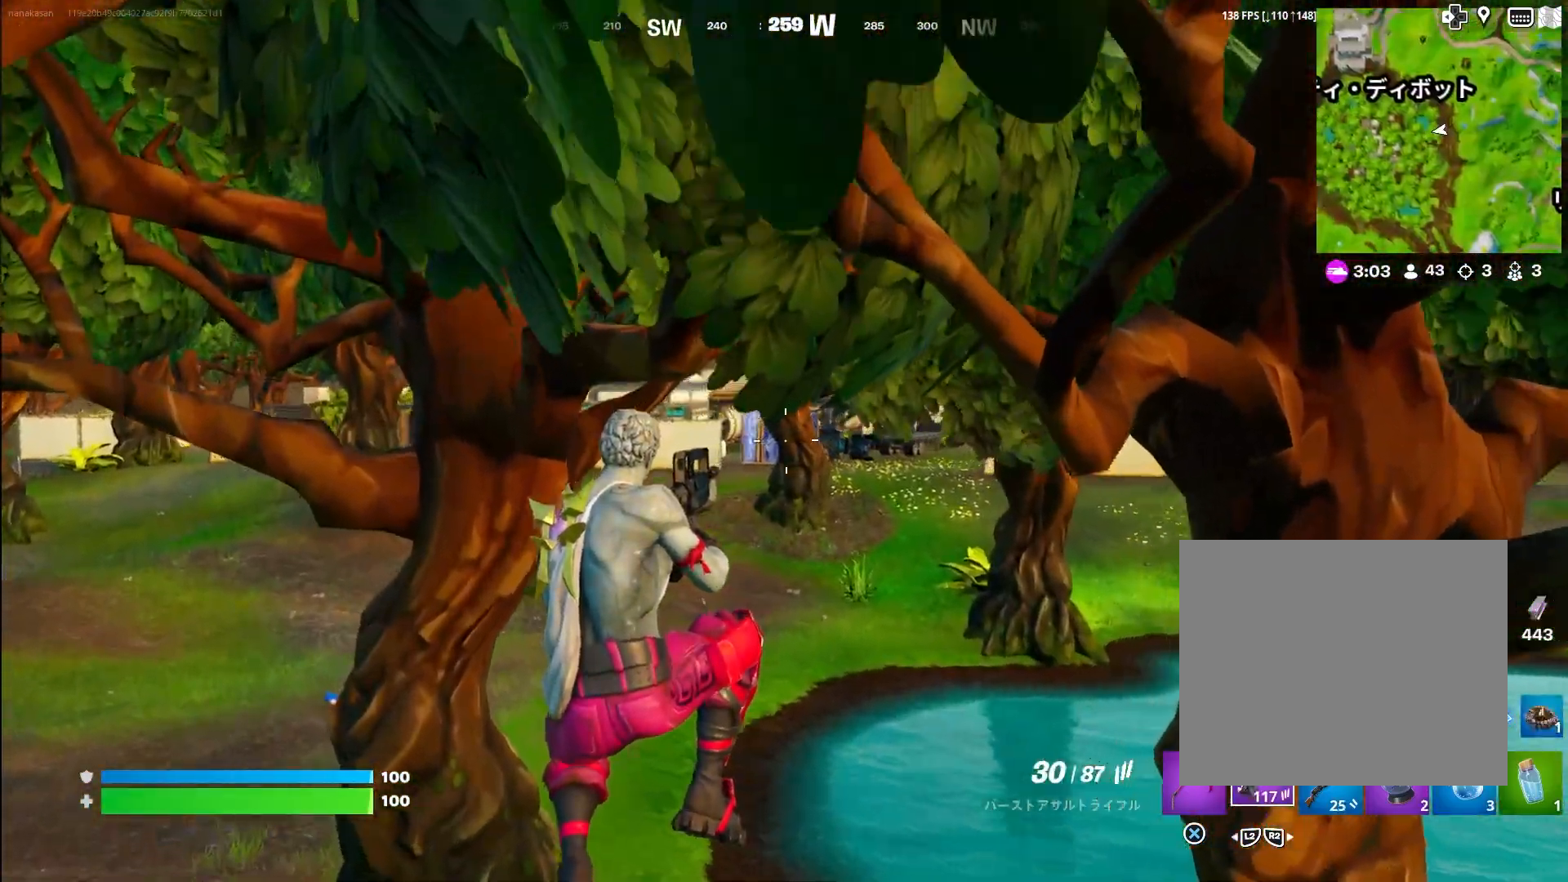
{"buttons": [], "left_stick": "up-left", "right_stick": "center", "events": [[267, "SQUARE", "up"]]}
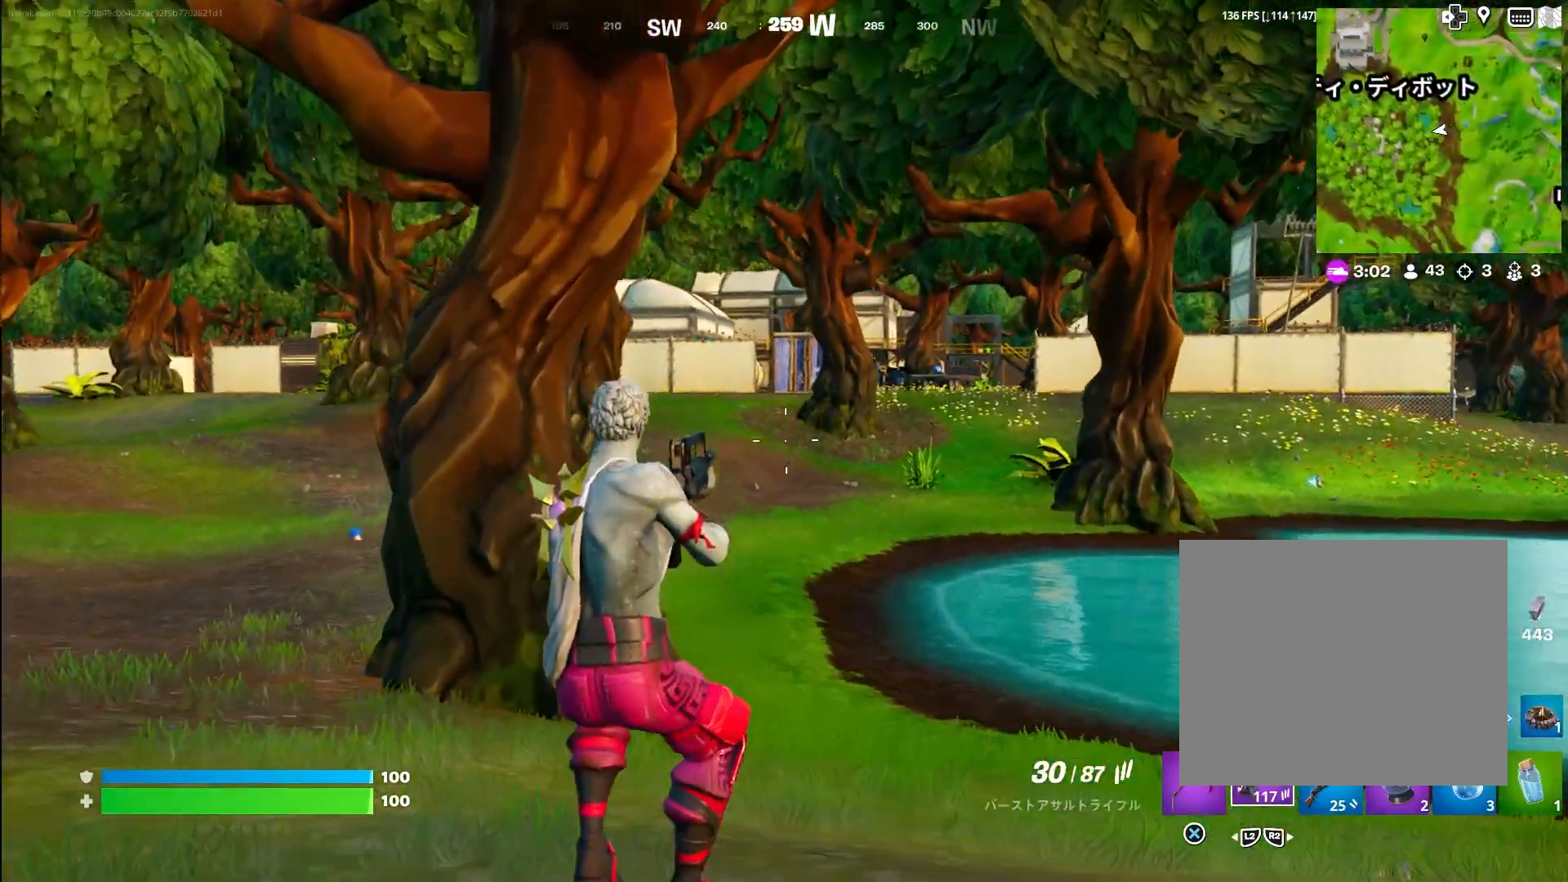
{"buttons": ["L1"], "left_stick": "up-left", "right_stick": "center", "events": [[483, "L1", "down"]]}